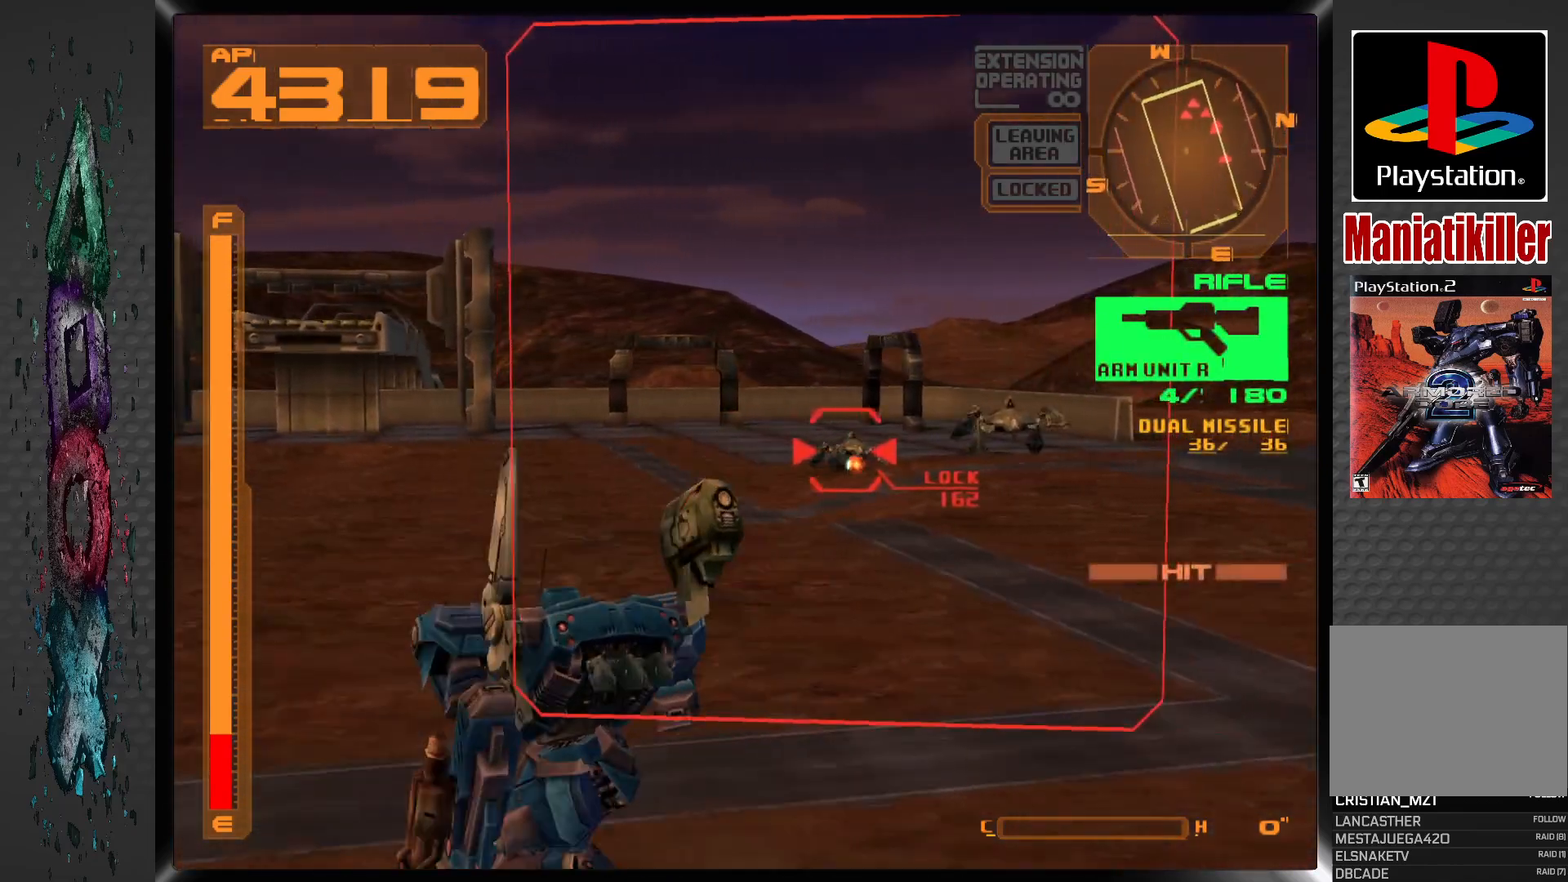
Gameplay with a controller (PlayStation layout); each line is a JSON object with the inputs held at the frame after it. "events" lists button and stick changes between this image and that frame as [ms after this image, input, new state], when the widget could be followed in between. Not read: DPAD_RIGHT.
{"buttons": ["SQUARE", "L1"], "left_stick": "center", "right_stick": "center", "events": []}
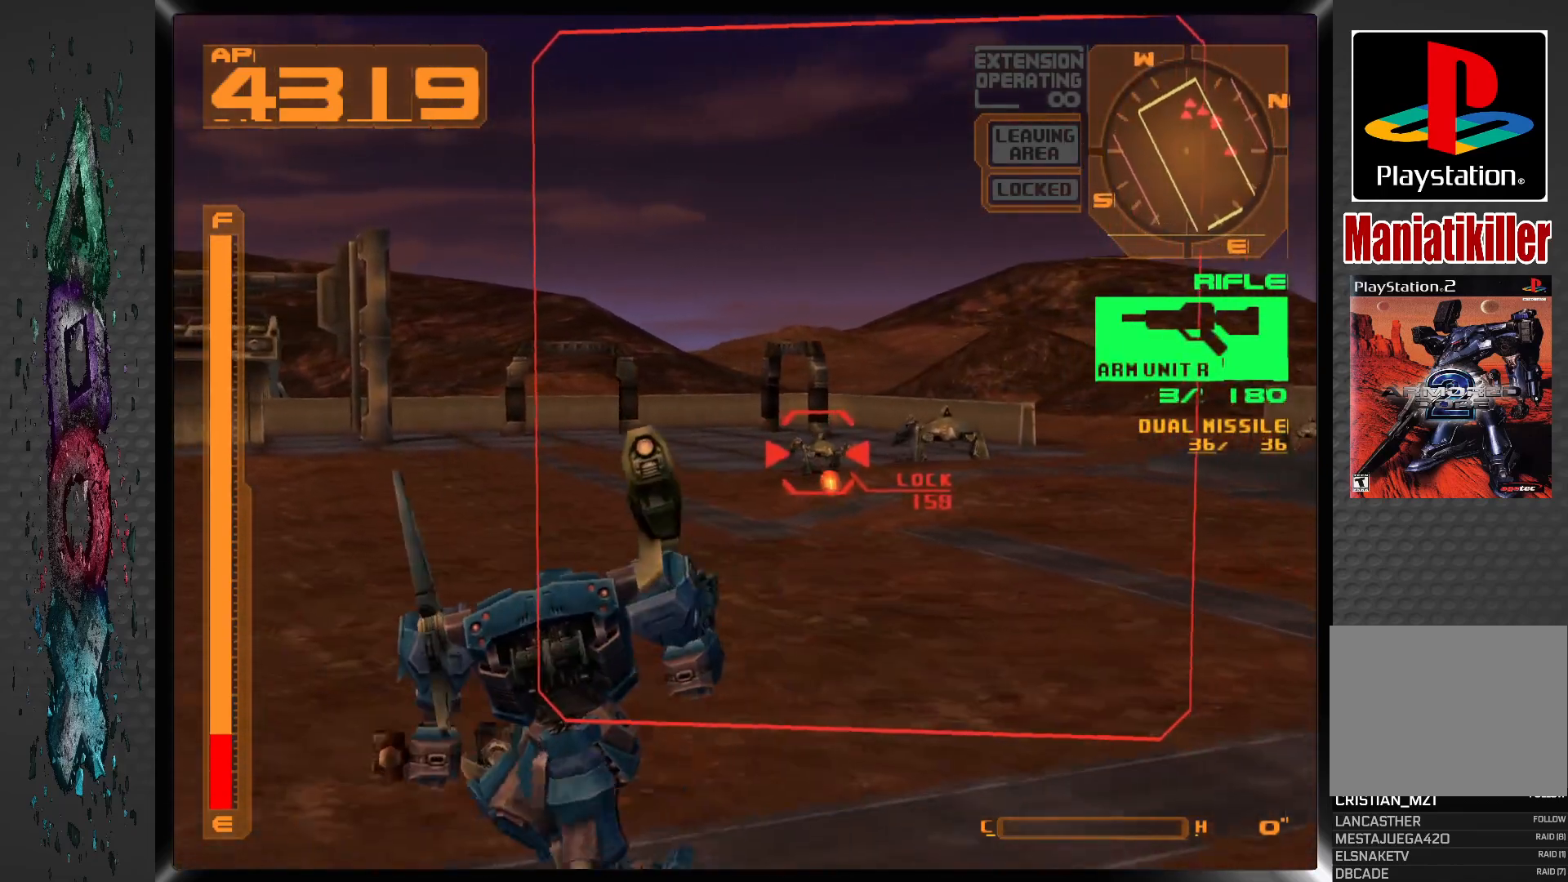
{"buttons": ["L1"], "left_stick": "center", "right_stick": "center", "events": [[417, "SQUARE", "up"]]}
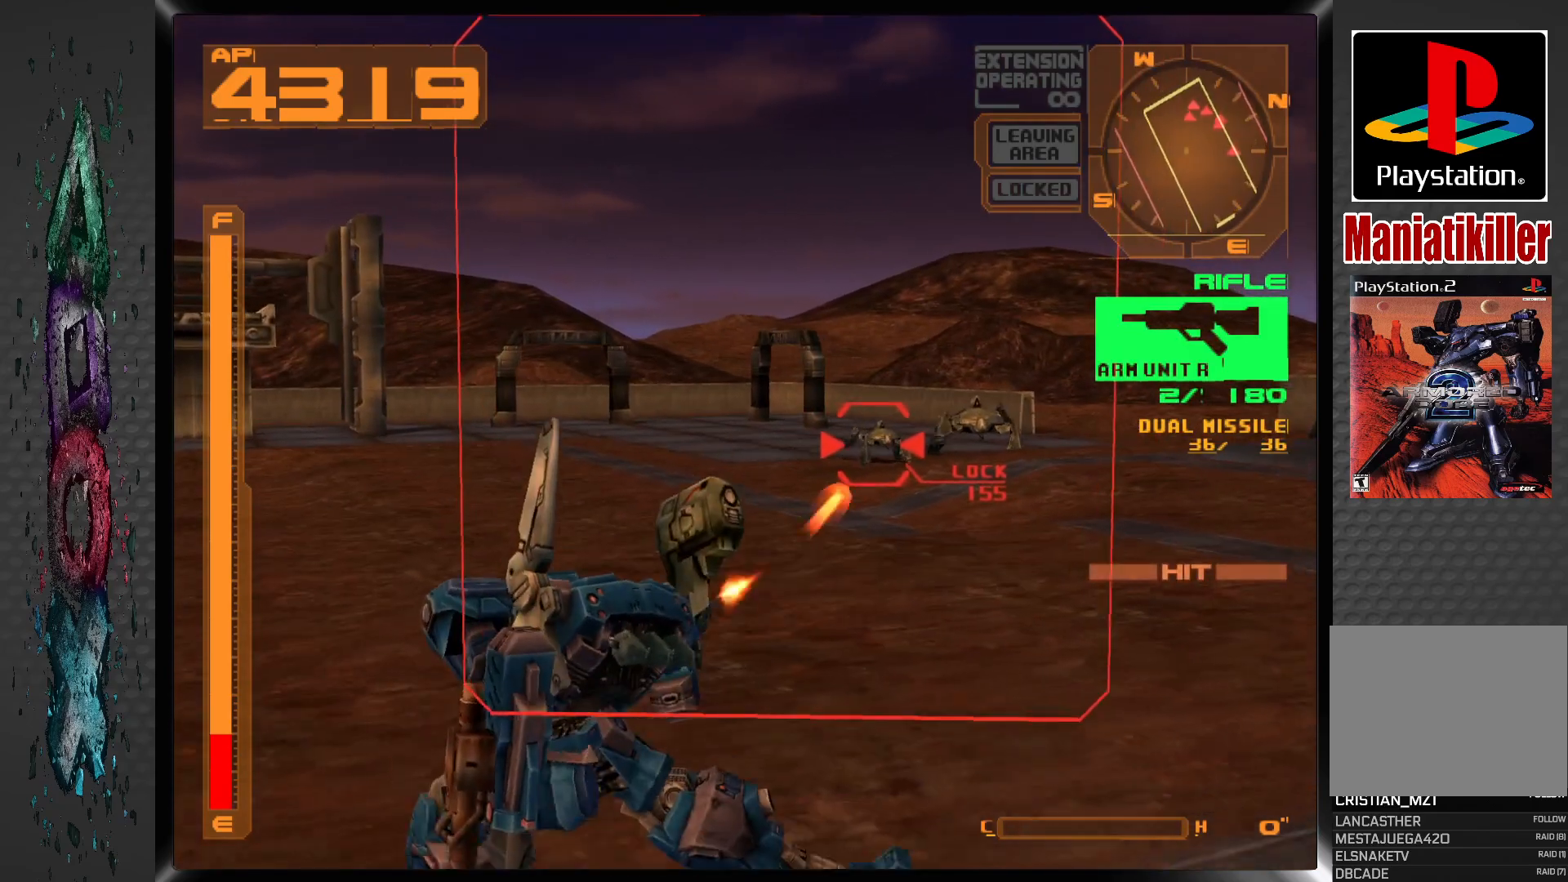
{"buttons": ["L1"], "left_stick": "center", "right_stick": "center", "events": []}
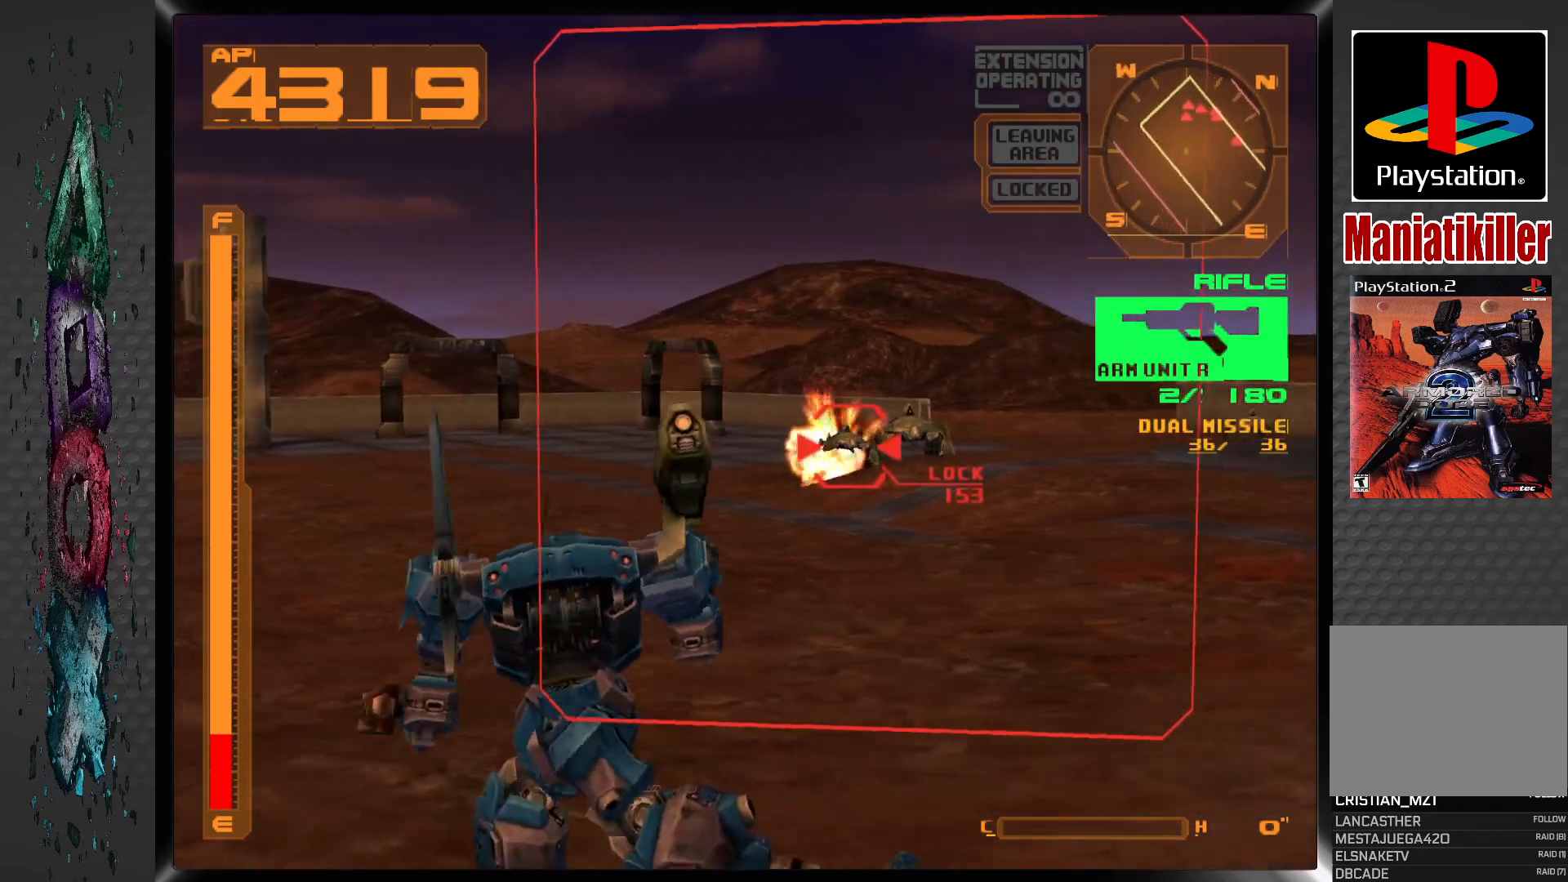
{"buttons": ["L1"], "left_stick": "center", "right_stick": "center", "events": []}
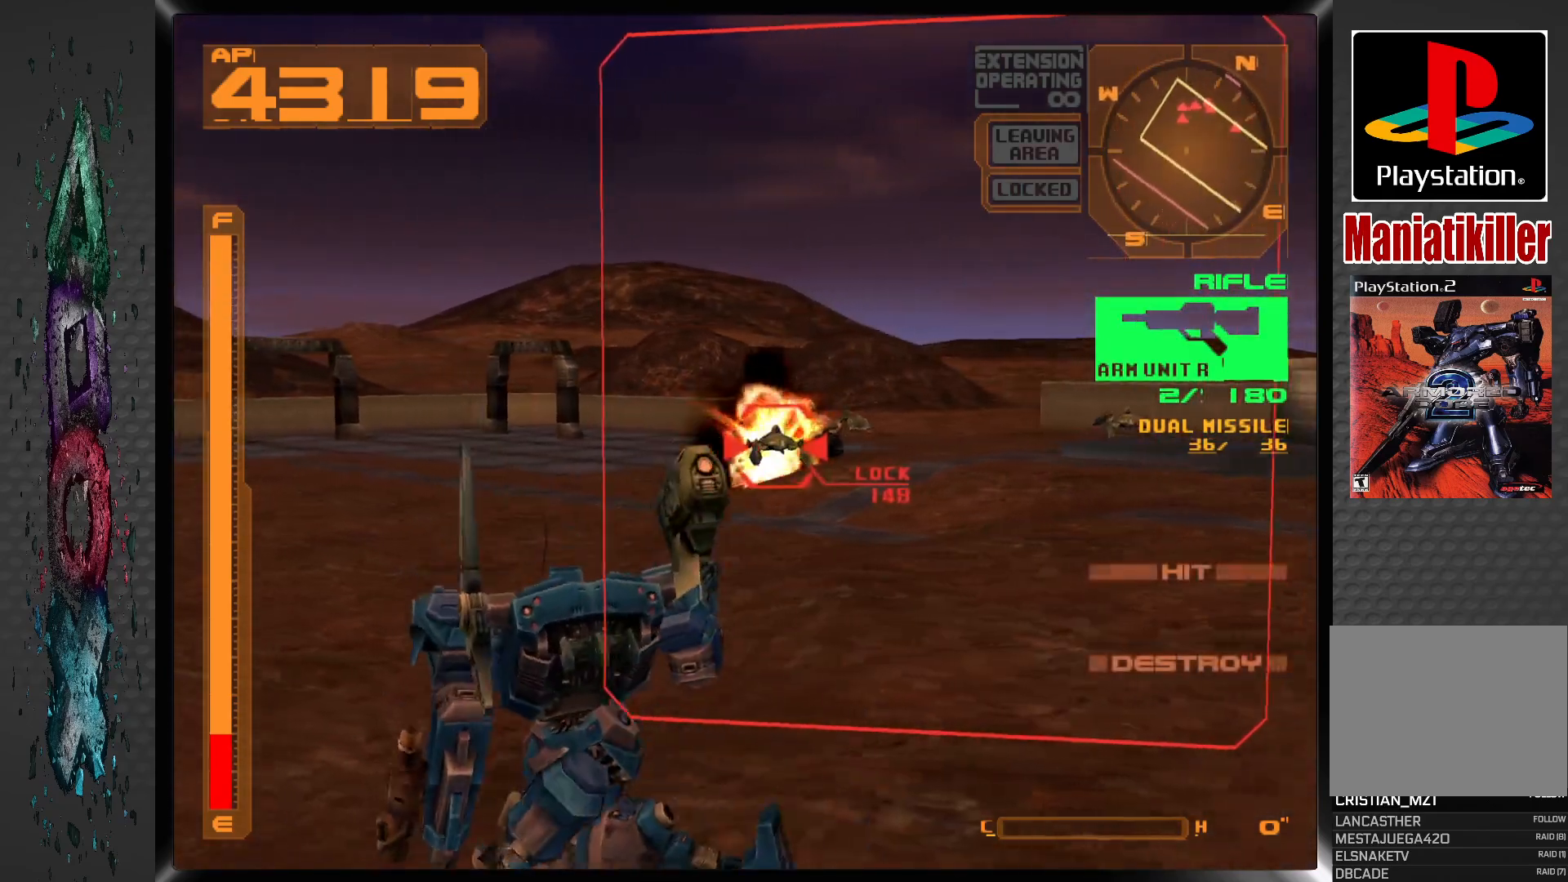
{"buttons": ["R1"], "left_stick": "center", "right_stick": "center", "events": [[150, "L1", "up"], [233, "R1", "down"]]}
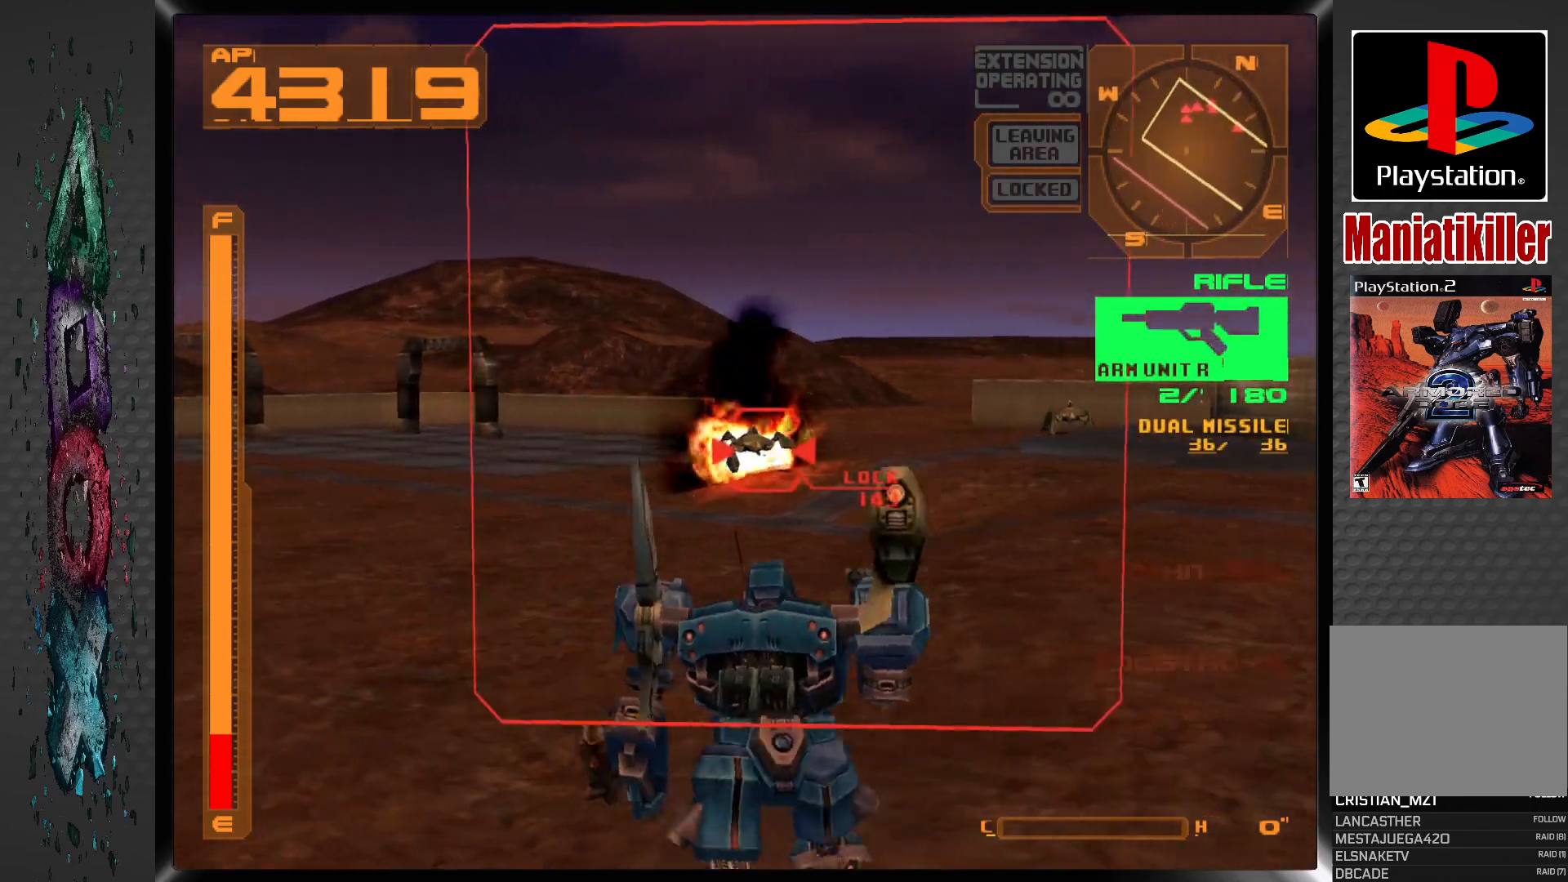
{"buttons": ["R1"], "left_stick": "center", "right_stick": "center", "events": []}
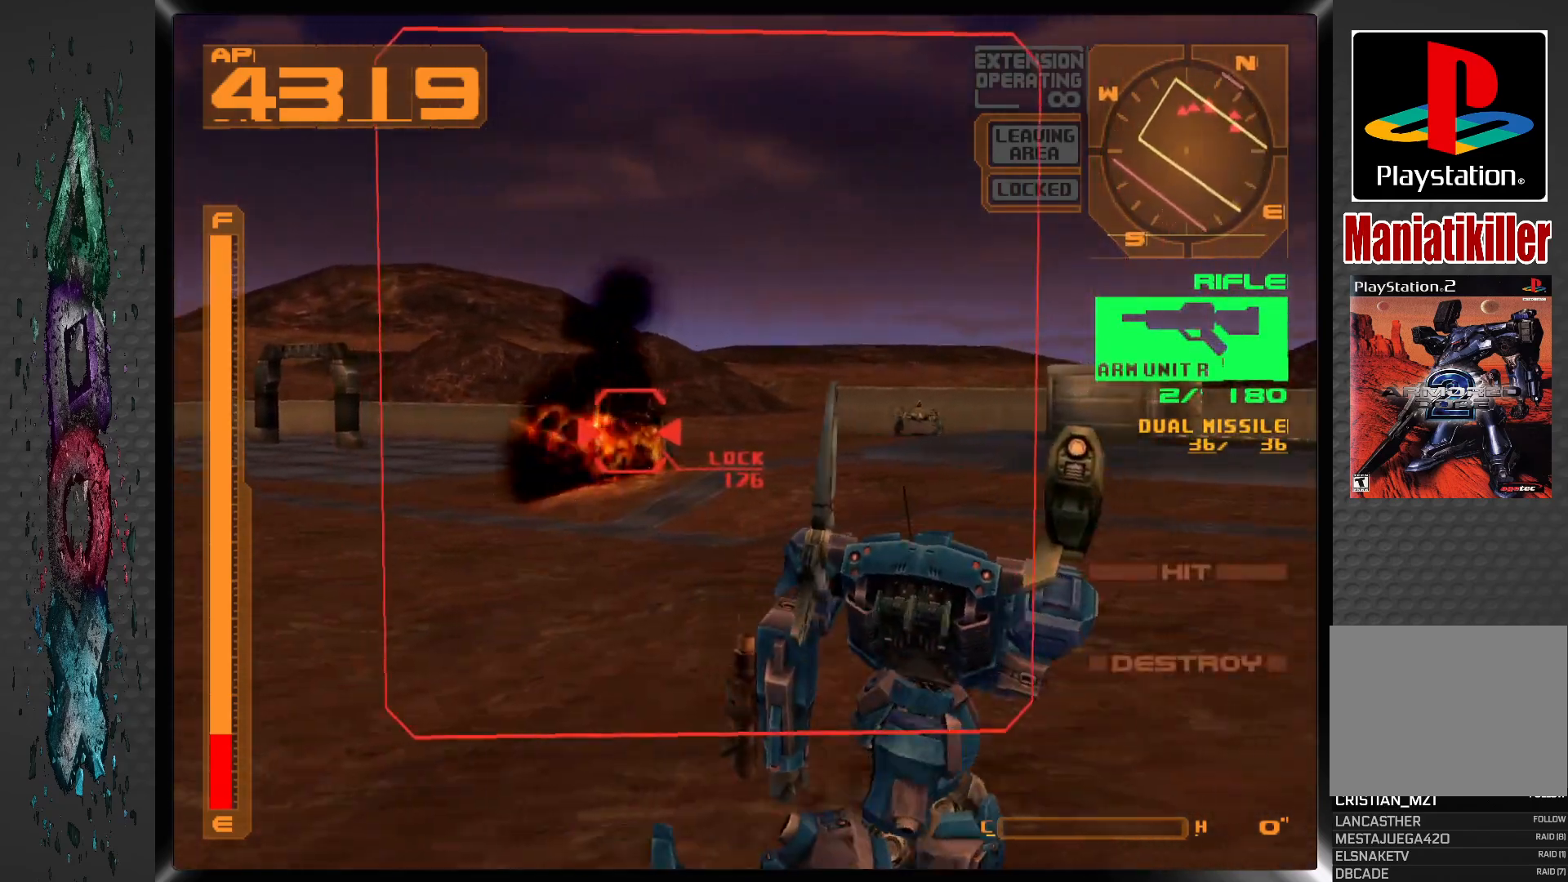
{"buttons": ["R1"], "left_stick": "center", "right_stick": "center", "events": [[67, "DPAD_LEFT", "down"], [317, "DPAD_LEFT", "up"]]}
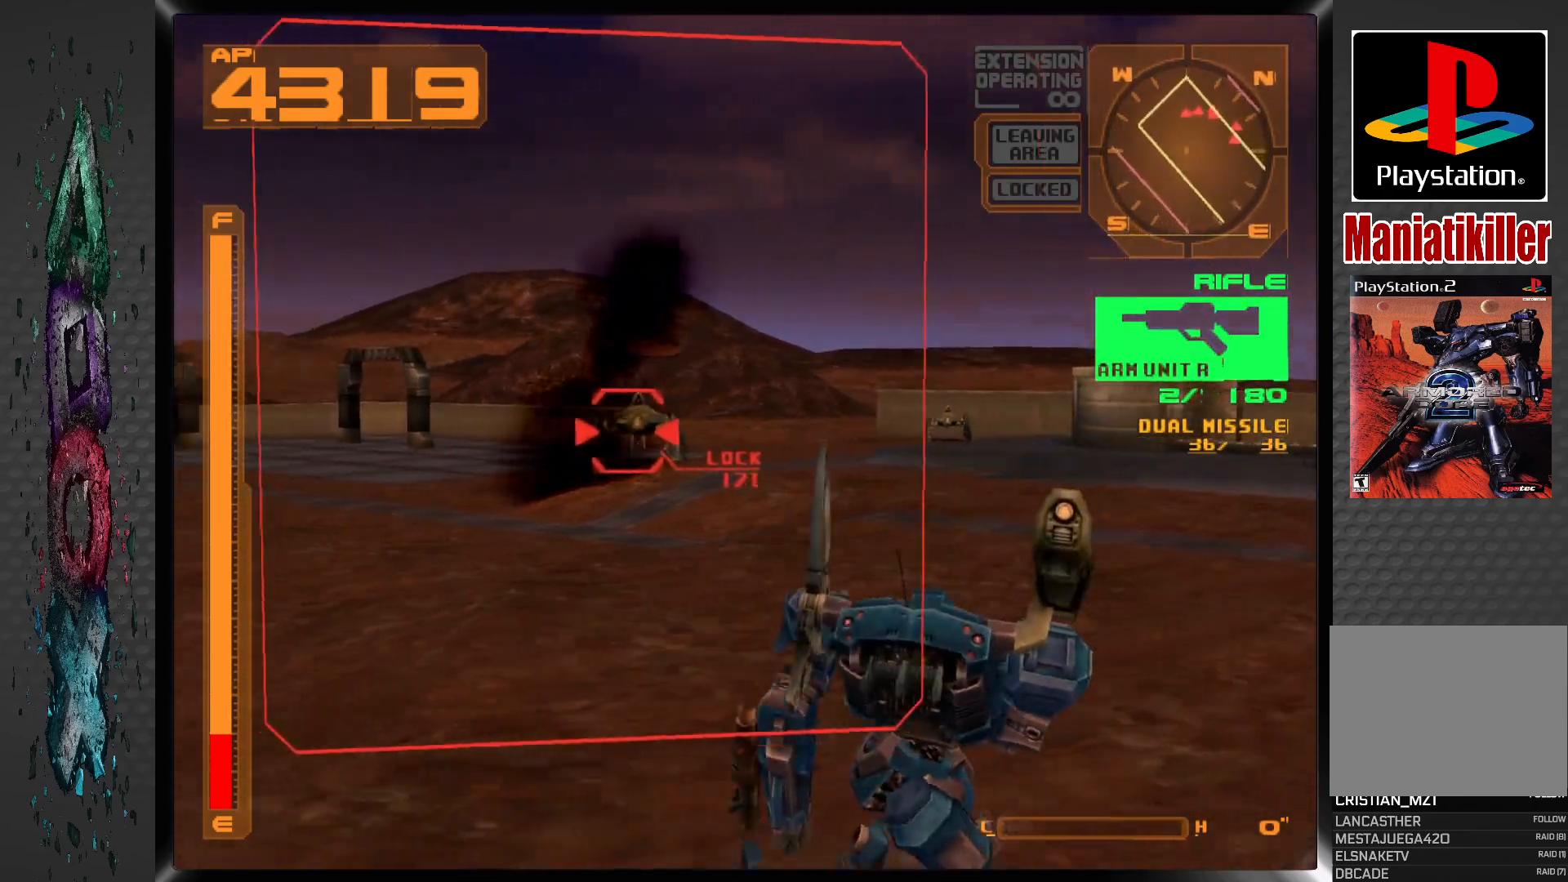
{"buttons": ["SQUARE", "R1"], "left_stick": "center", "right_stick": "center", "events": [[17, "SQUARE", "down"]]}
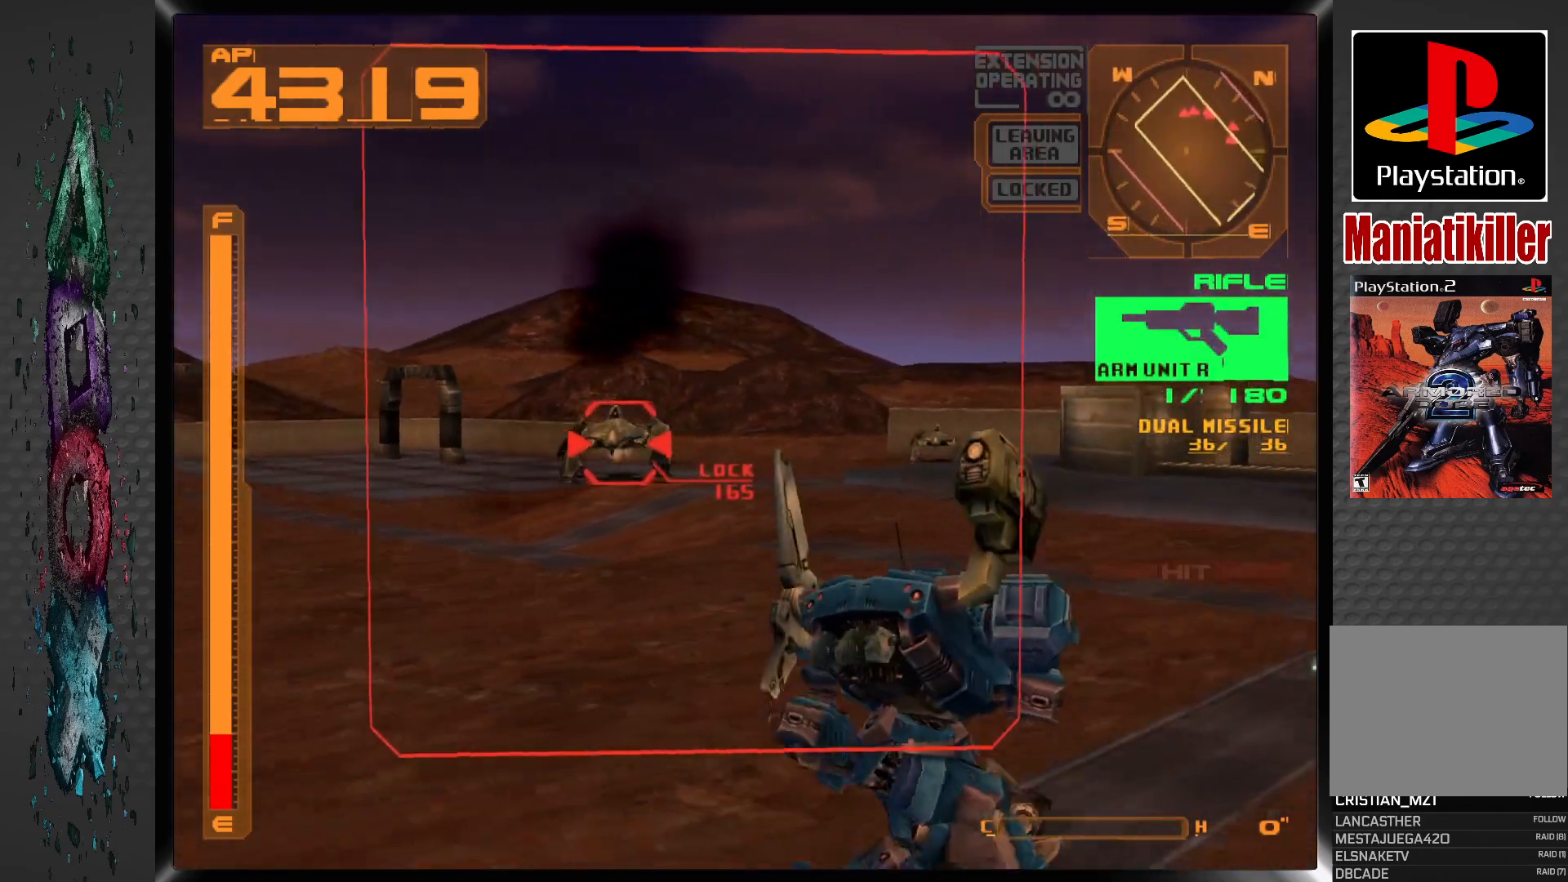
{"buttons": ["SQUARE", "R1"], "left_stick": "center", "right_stick": "center", "events": [[267, "DPAD_LEFT", "down"], [433, "DPAD_LEFT", "up"]]}
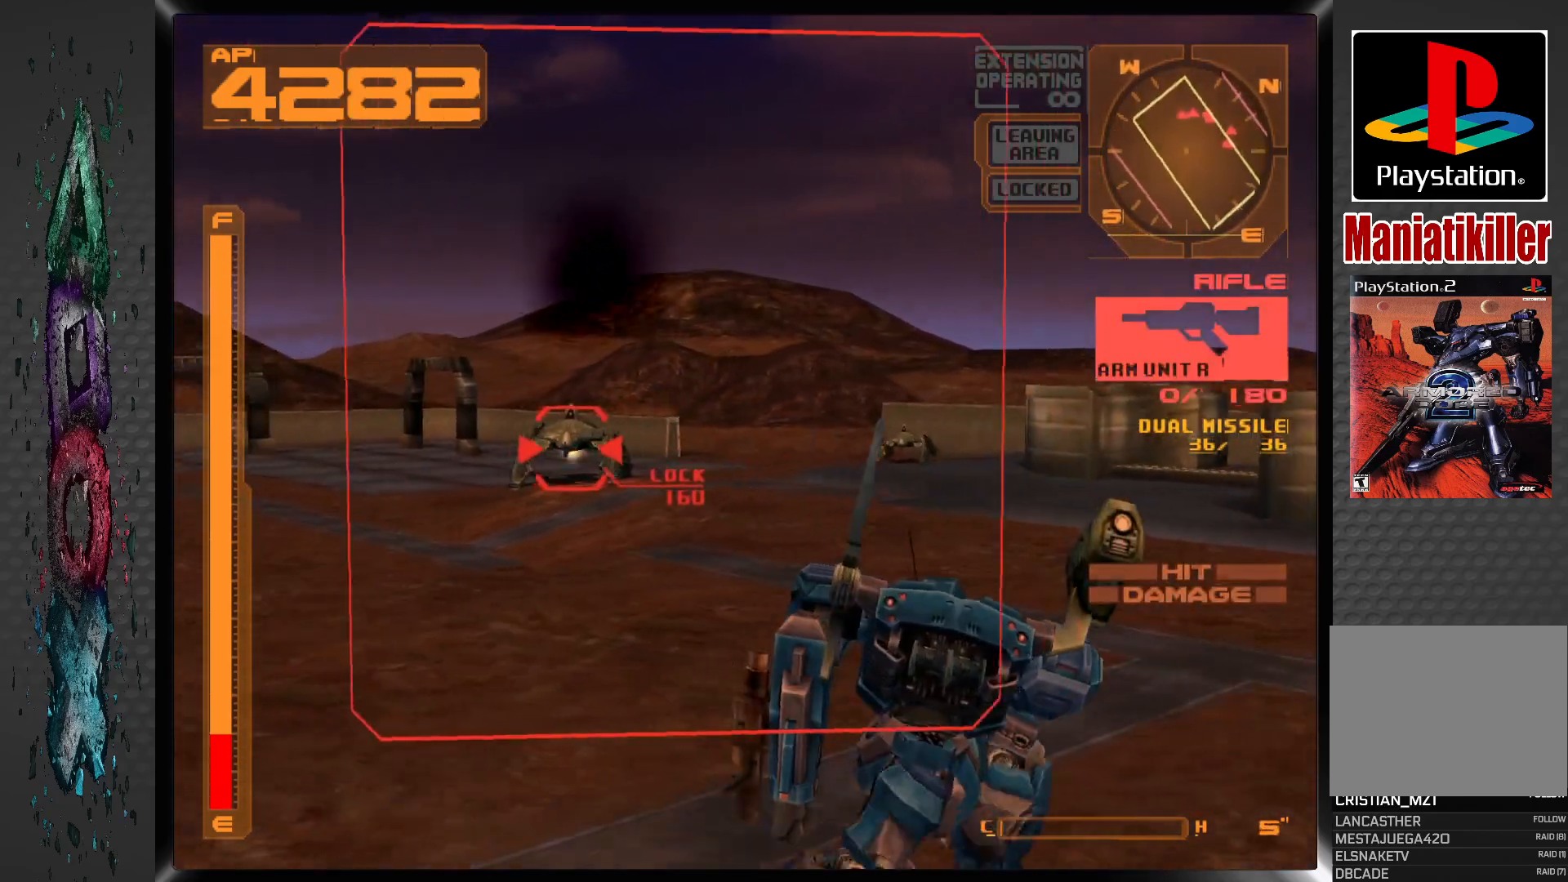
{"buttons": ["SQUARE", "R1"], "left_stick": "center", "right_stick": "center", "events": [[67, "DPAD_LEFT", "down"], [217, "DPAD_LEFT", "up"], [400, "DPAD_LEFT", "down"], [483, "DPAD_LEFT", "up"]]}
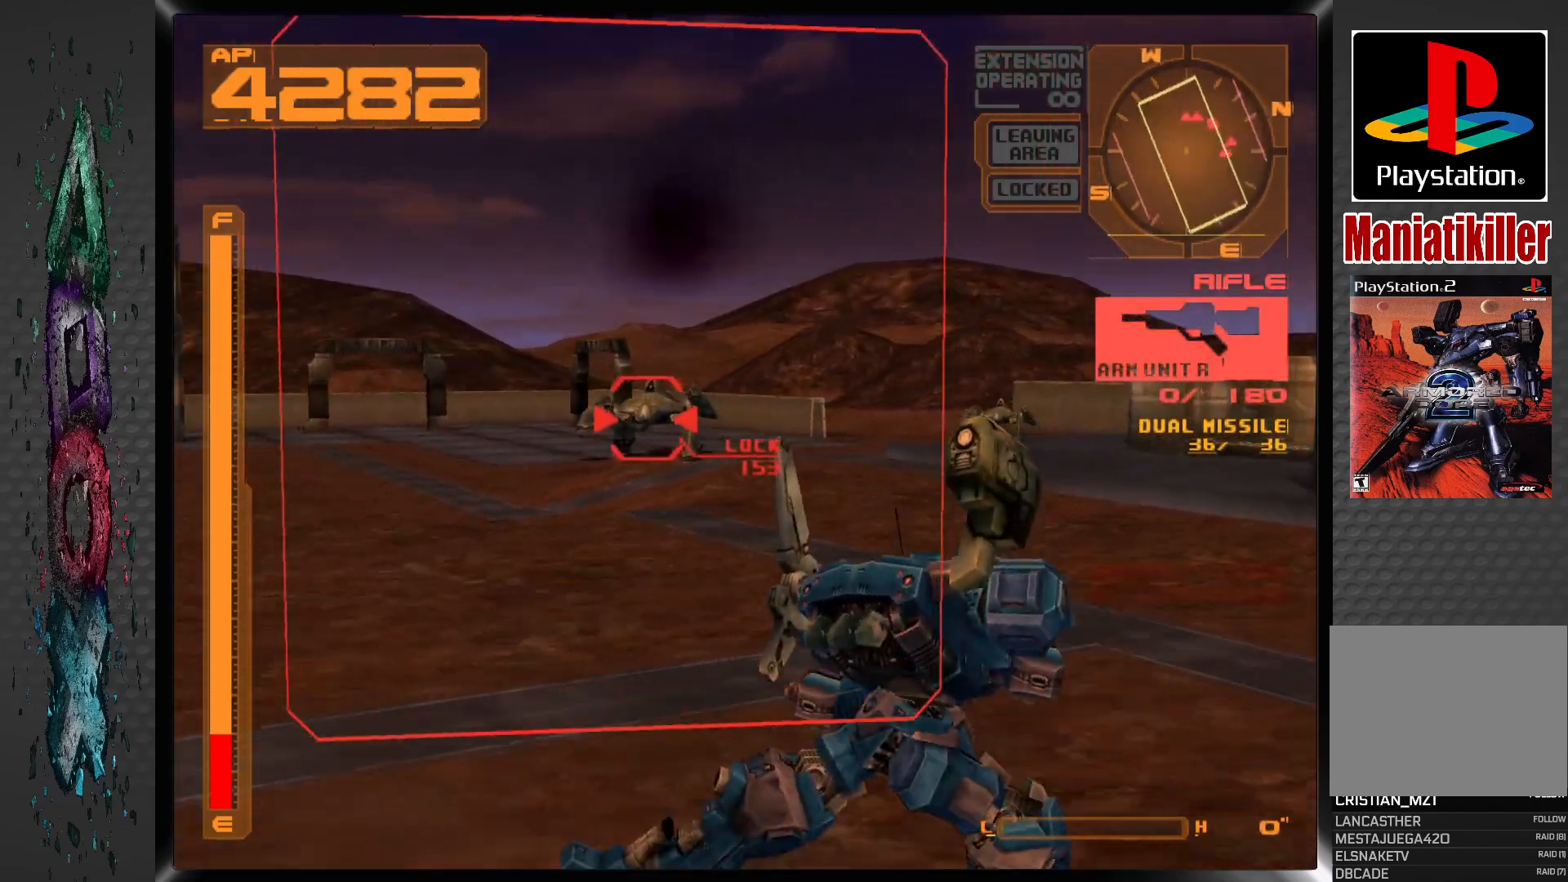
{"buttons": ["TRIANGLE", "L1"], "left_stick": "center", "right_stick": "center", "events": [[350, "R1", "up"], [350, "SQUARE", "up"], [433, "L1", "down"], [433, "TRIANGLE", "down"]]}
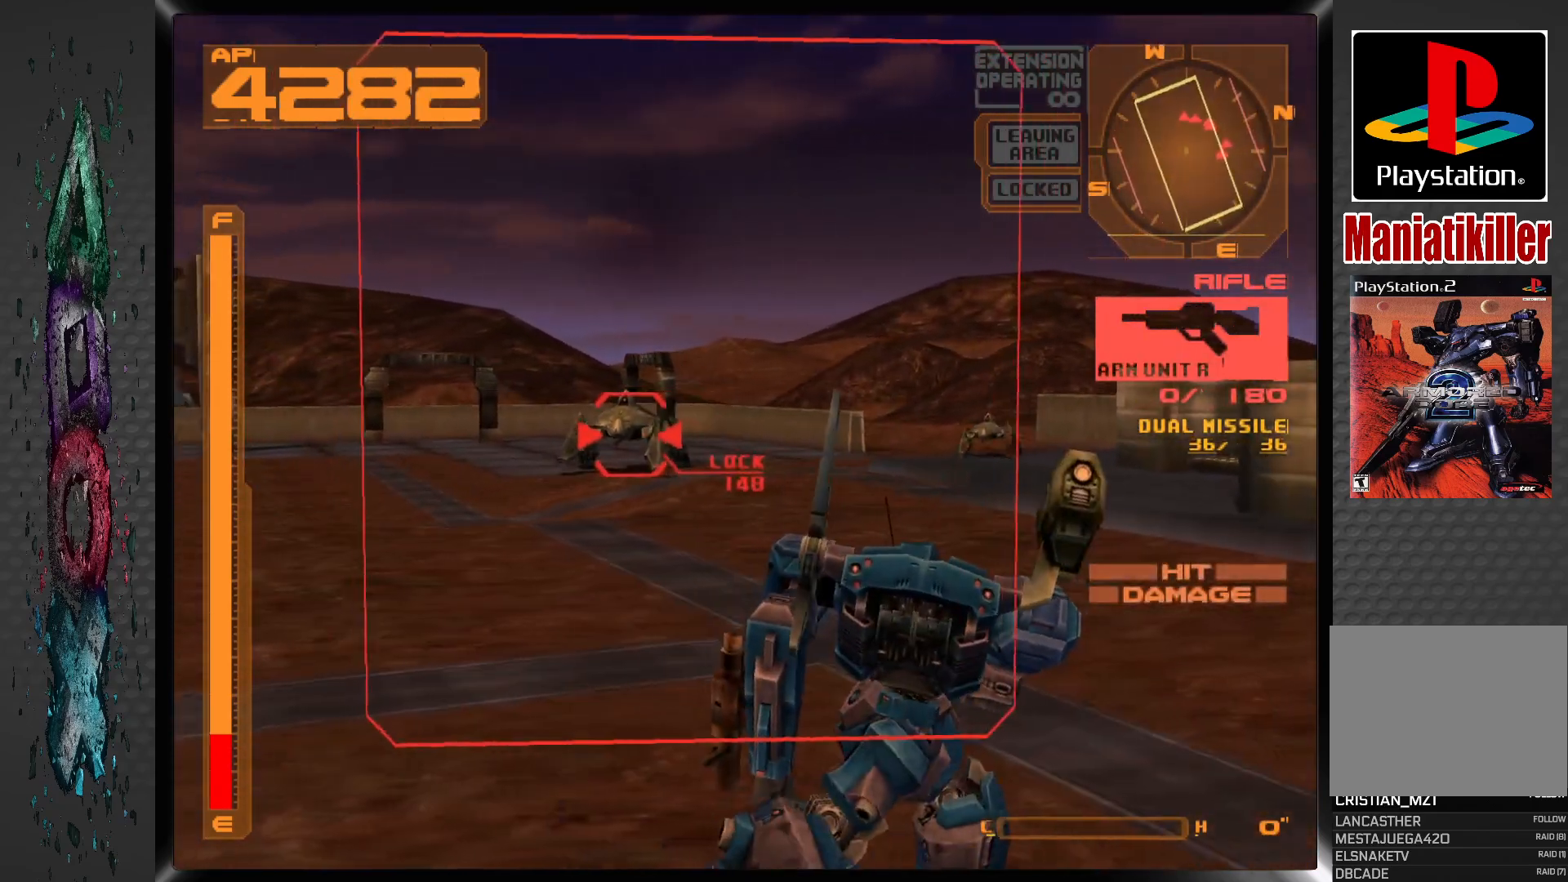
{"buttons": ["L1"], "left_stick": "center", "right_stick": "center", "events": [[50, "TRIANGLE", "up"]]}
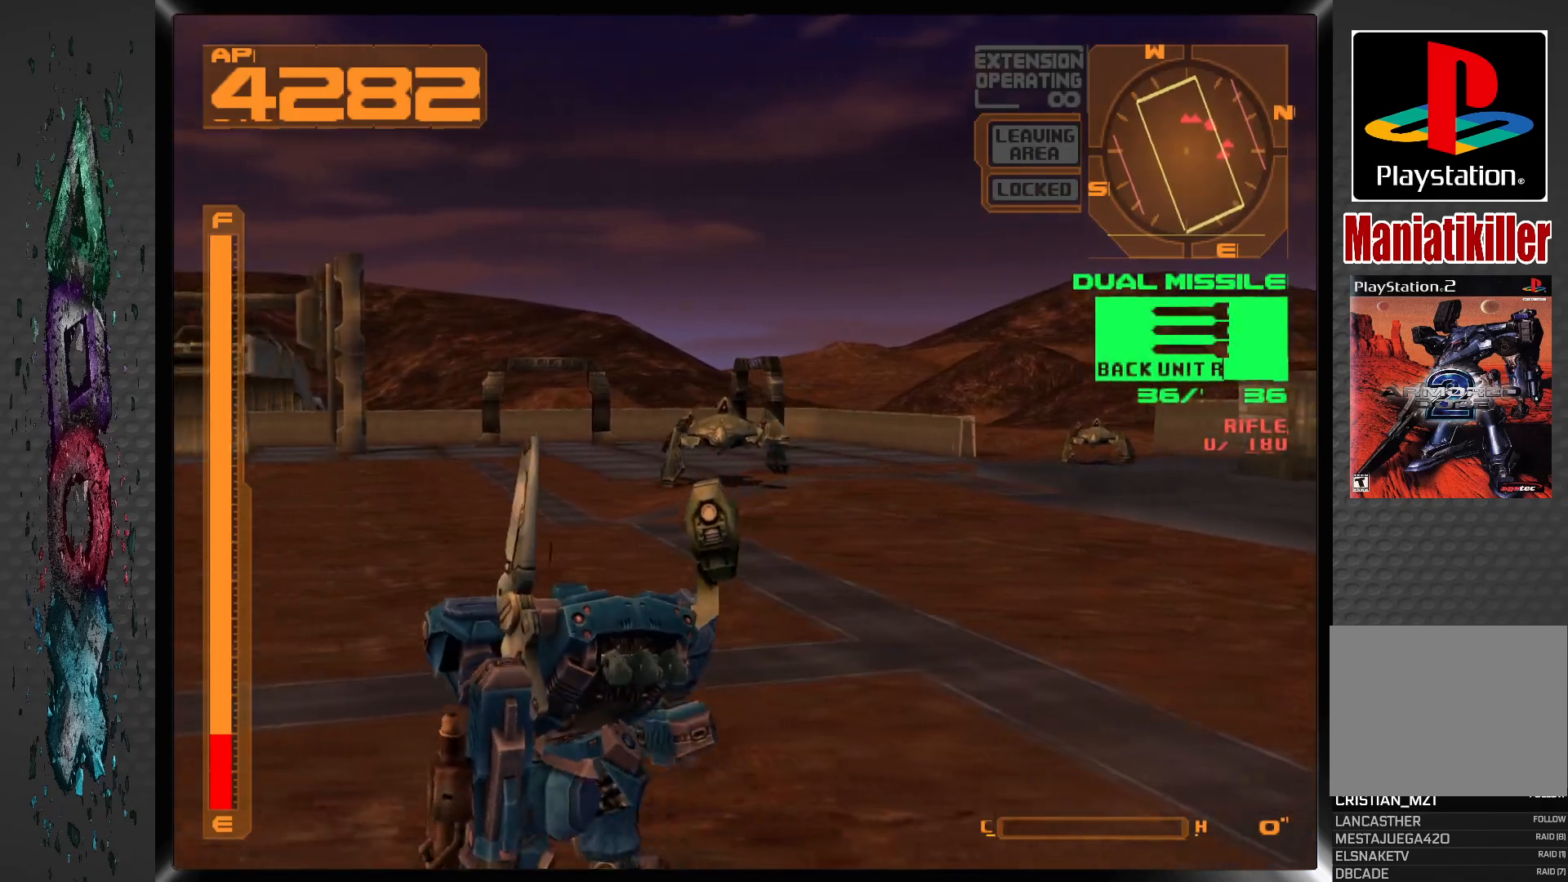
{"buttons": ["L1", "DPAD_DOWN"], "left_stick": "center", "right_stick": "center", "events": [[67, "DPAD_DOWN", "down"]]}
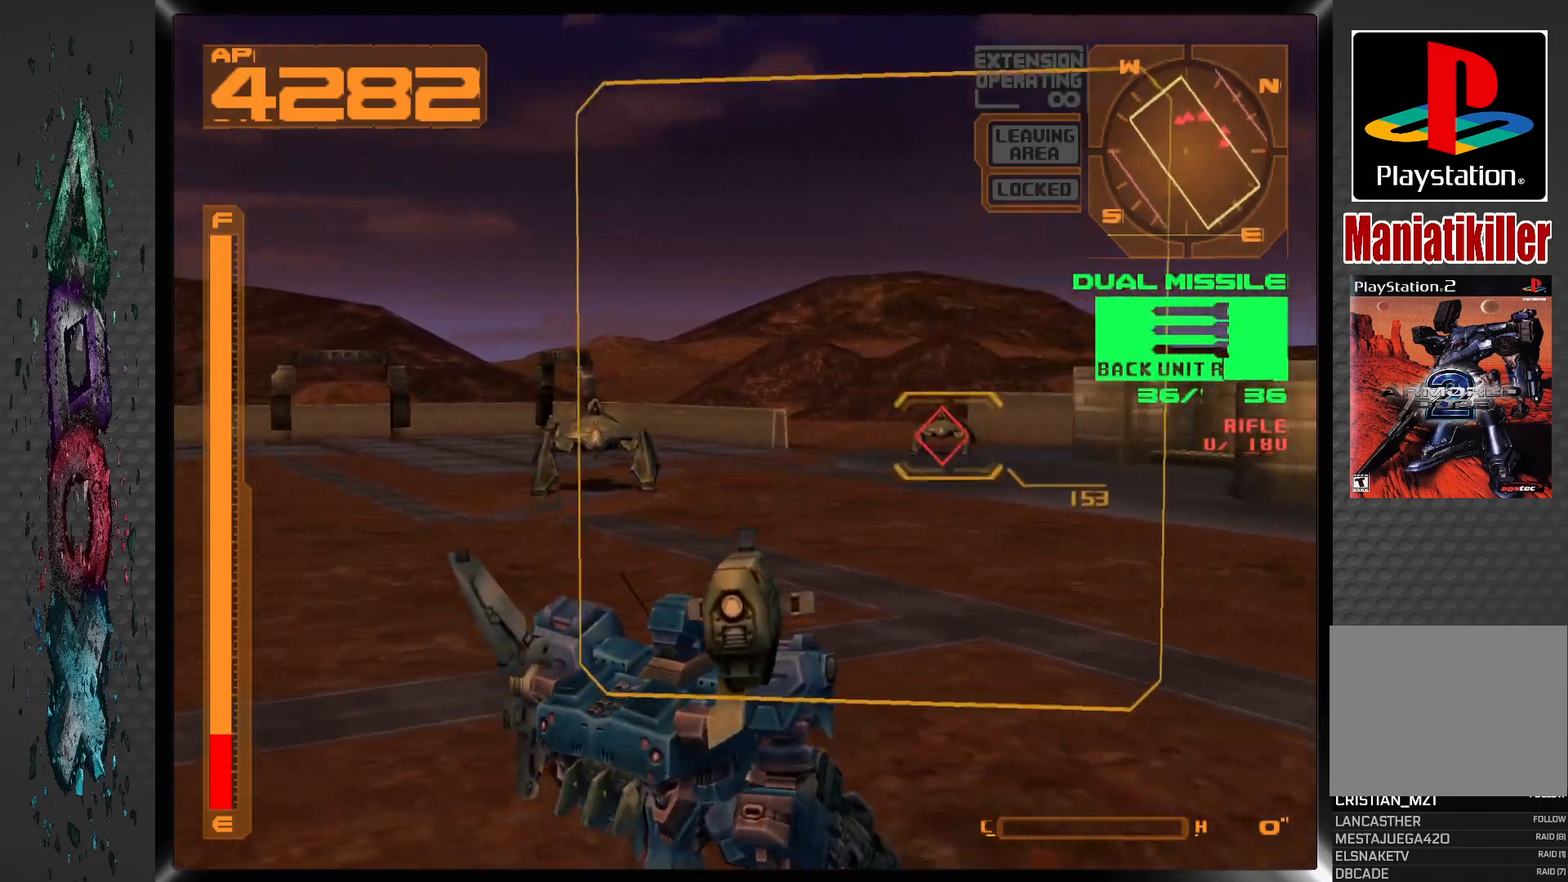
{"buttons": ["L1", "DPAD_DOWN"], "left_stick": "center", "right_stick": "center", "events": []}
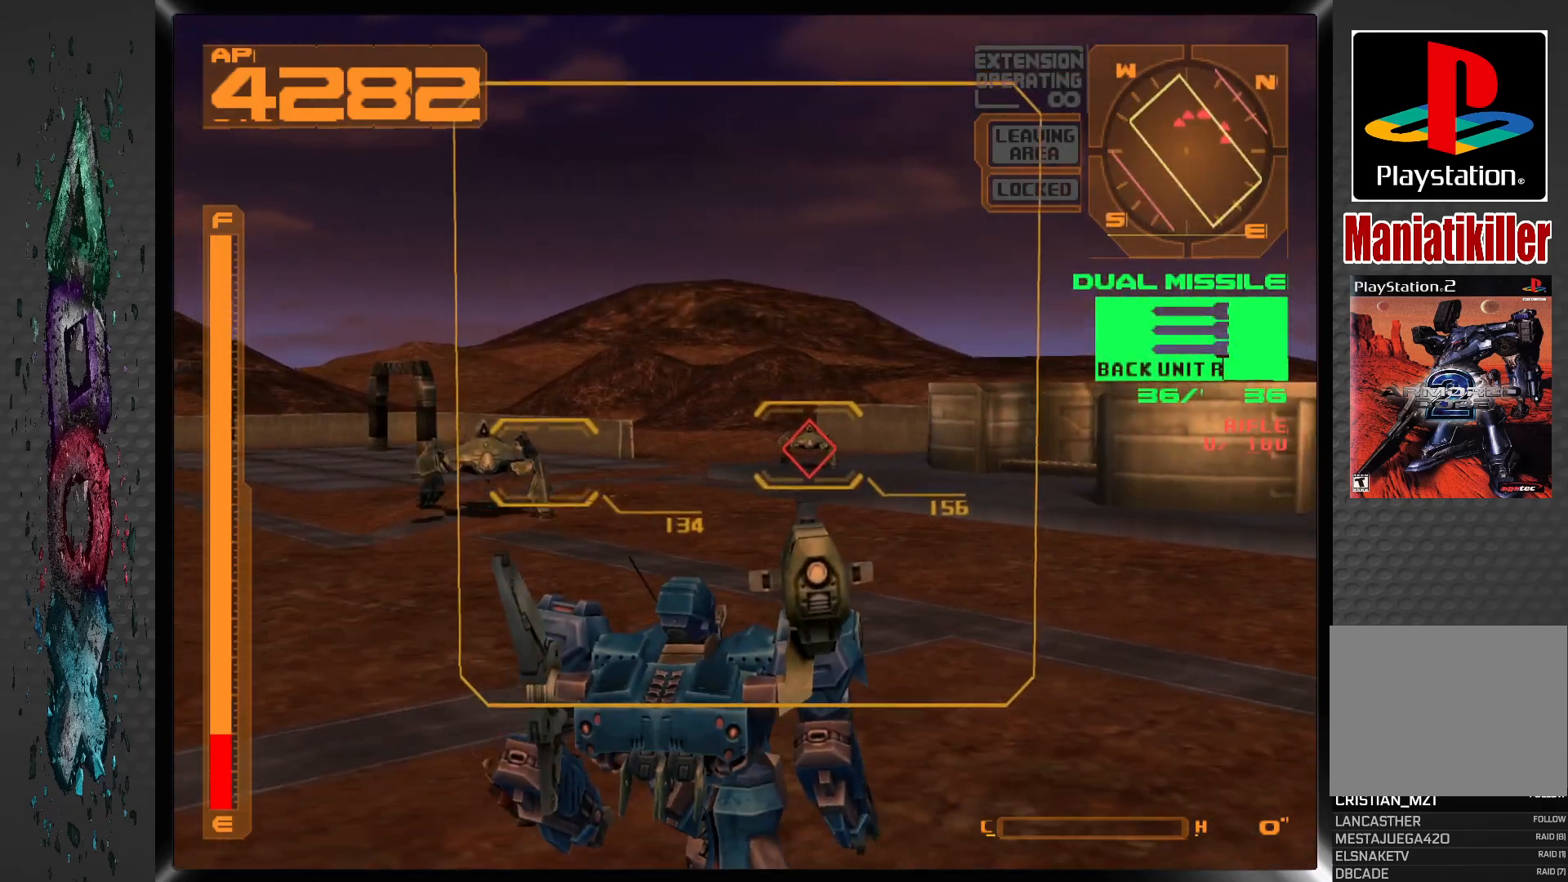
{"buttons": ["L1", "DPAD_DOWN"], "left_stick": "center", "right_stick": "center", "events": []}
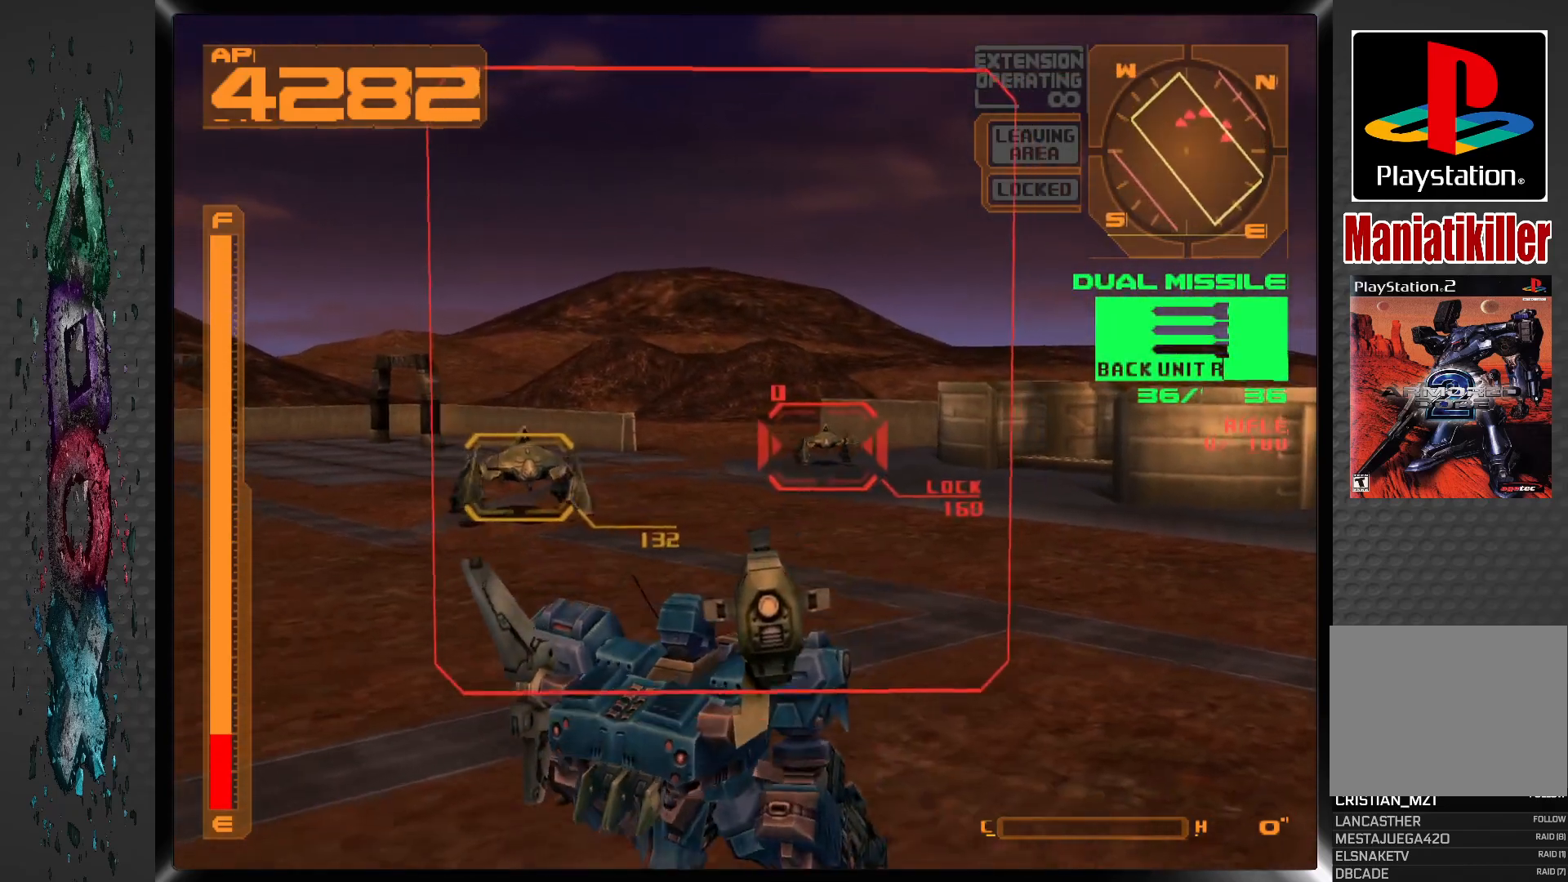
{"buttons": ["L1", "DPAD_DOWN"], "left_stick": "center", "right_stick": "center", "events": [[183, "SQUARE", "down"], [283, "SQUARE", "up"]]}
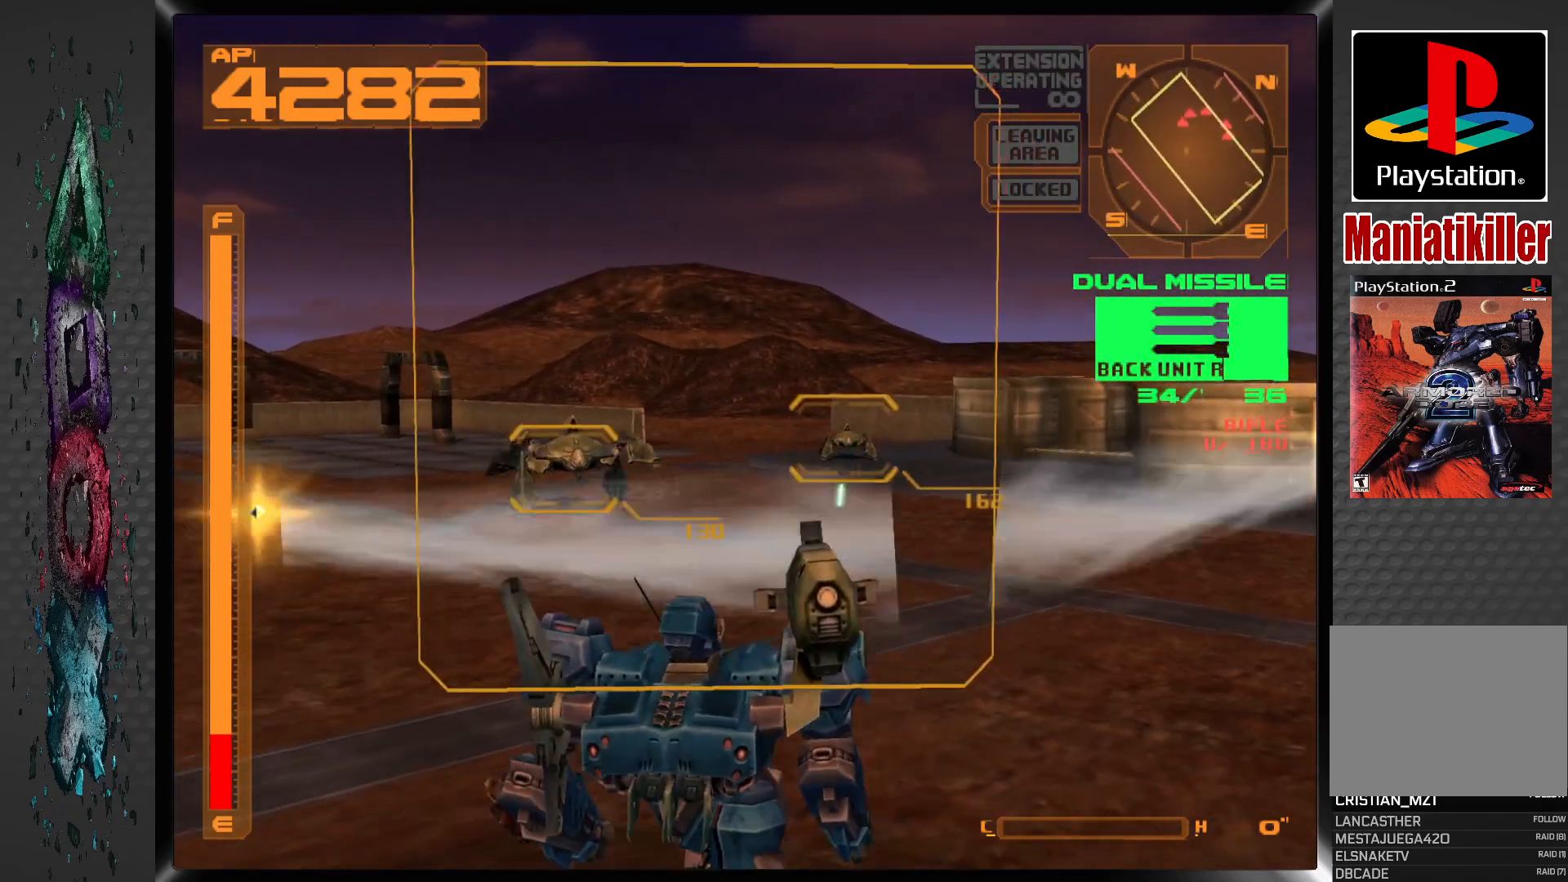
{"buttons": ["L1", "DPAD_DOWN"], "left_stick": "center", "right_stick": "center", "events": []}
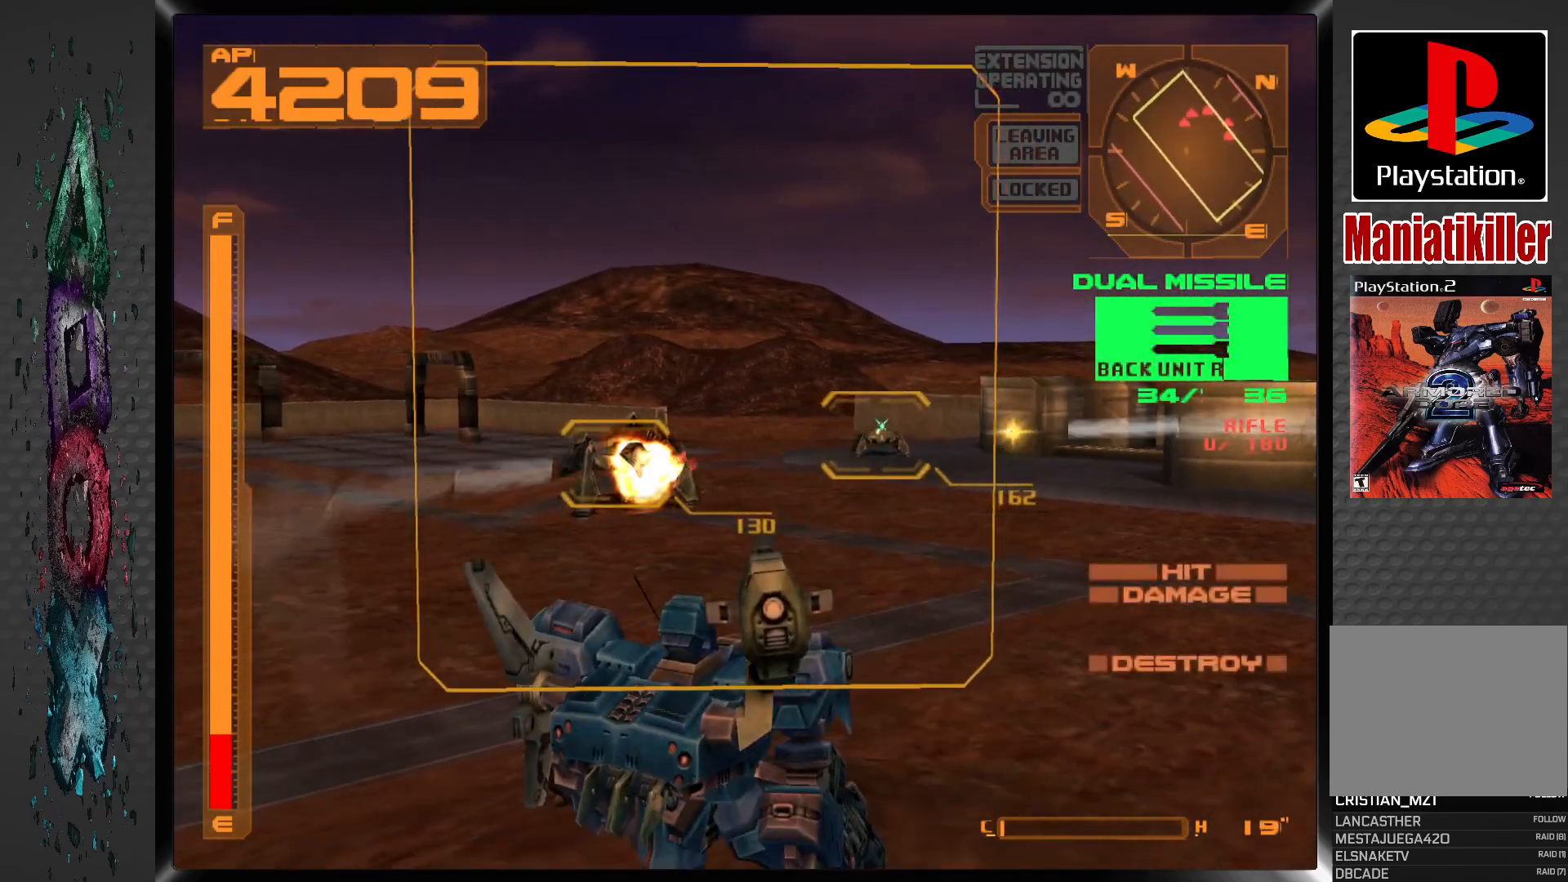
{"buttons": ["L1", "DPAD_DOWN"], "left_stick": "center", "right_stick": "center", "events": []}
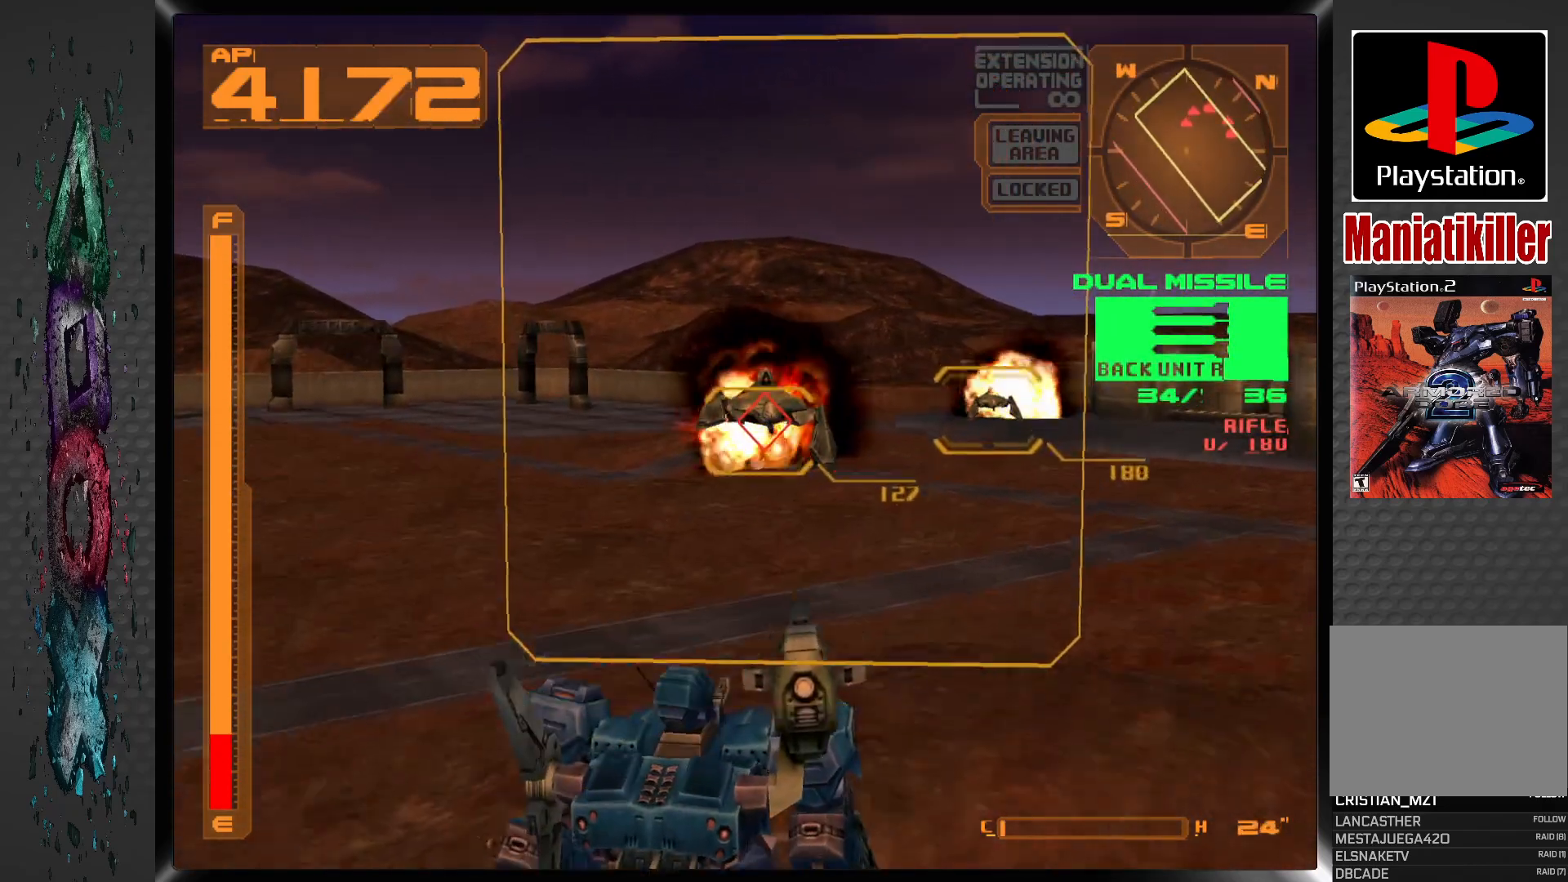
{"buttons": ["L1", "DPAD_DOWN"], "left_stick": "center", "right_stick": "center", "events": []}
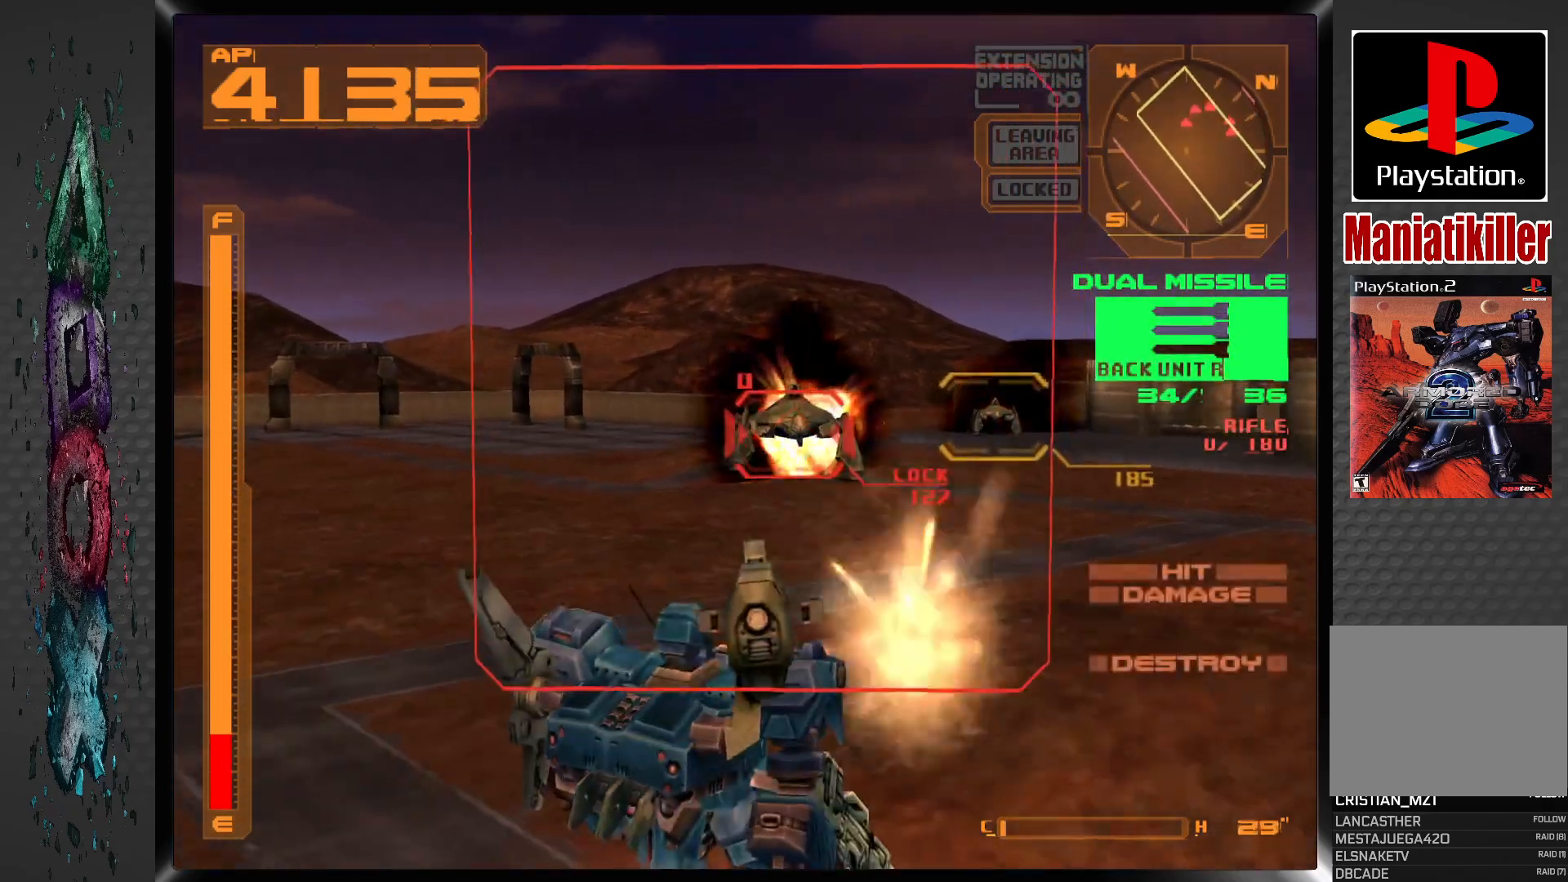
{"buttons": ["L1"], "left_stick": "center", "right_stick": "center", "events": [[317, "SQUARE", "down"], [433, "DPAD_DOWN", "up"], [450, "SQUARE", "up"]]}
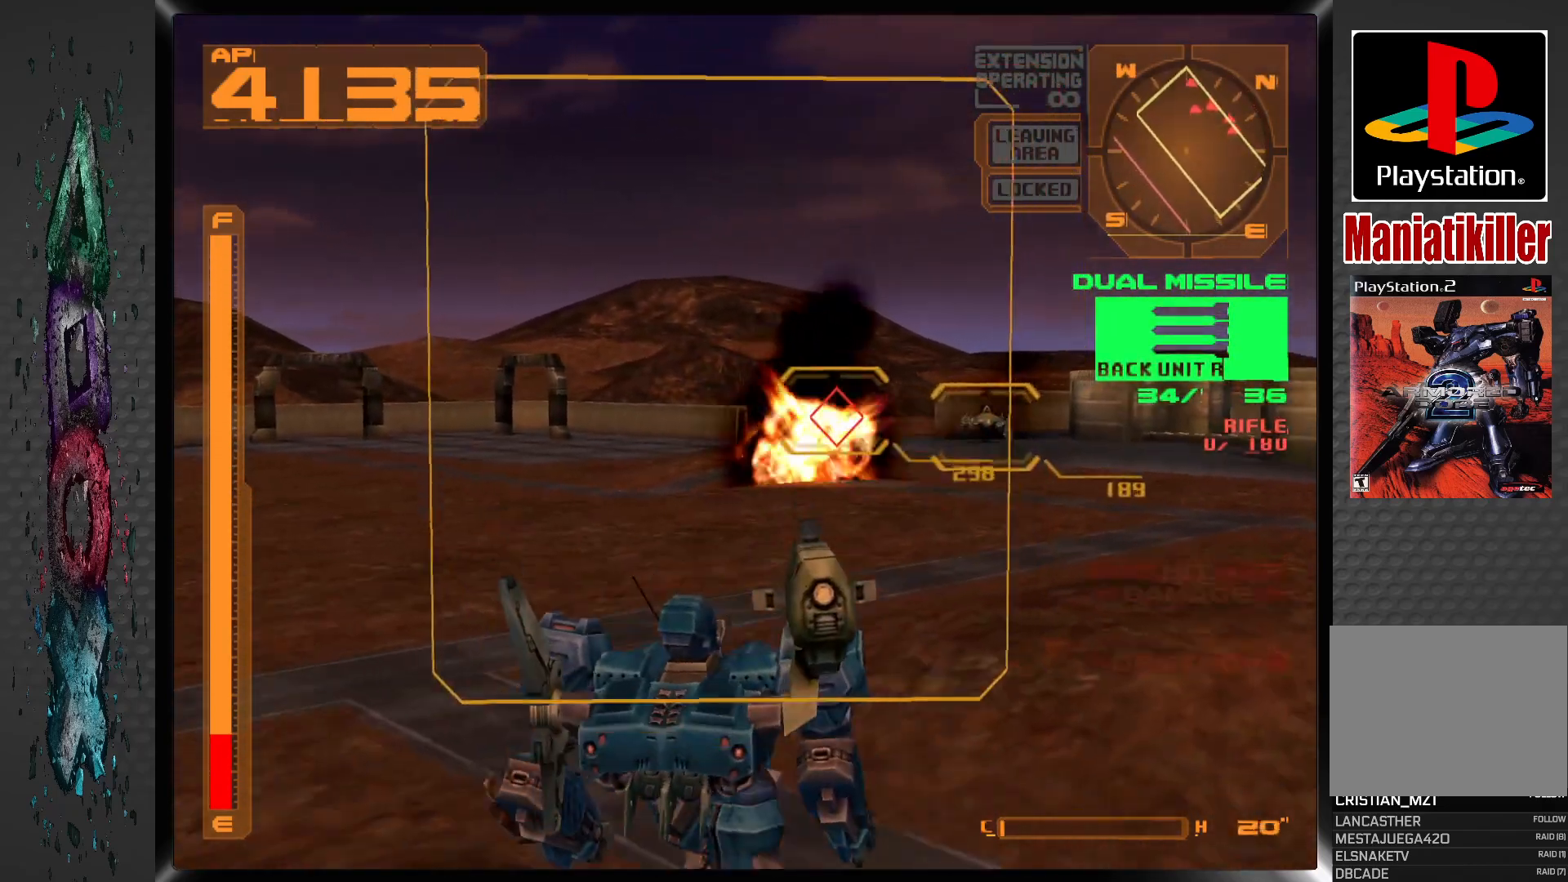
{"buttons": ["L1"], "left_stick": "center", "right_stick": "center", "events": []}
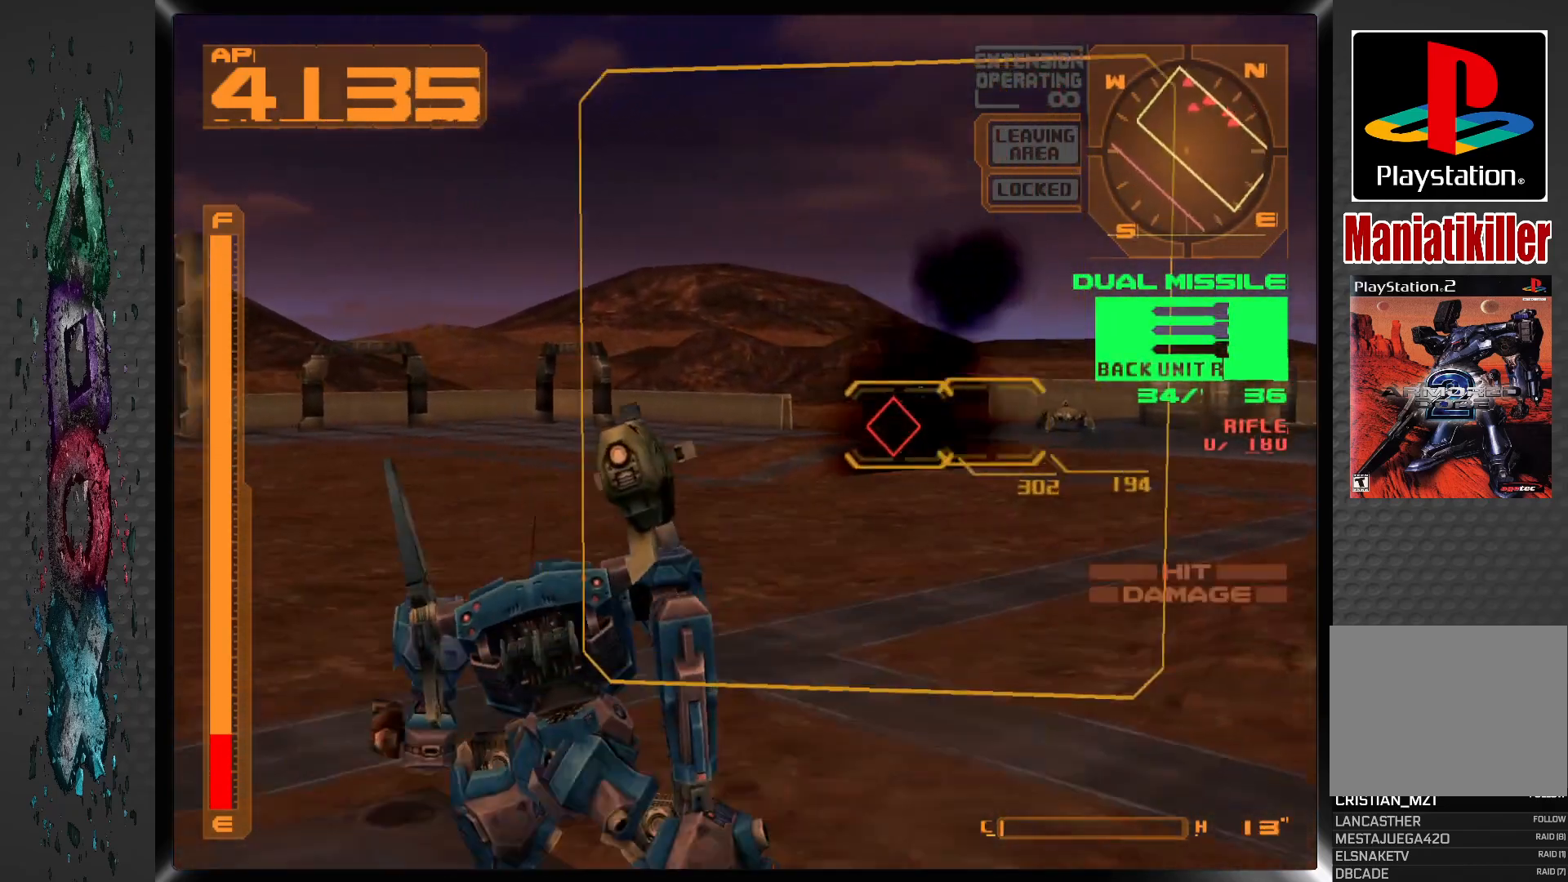
{"buttons": ["L1"], "left_stick": "center", "right_stick": "center", "events": []}
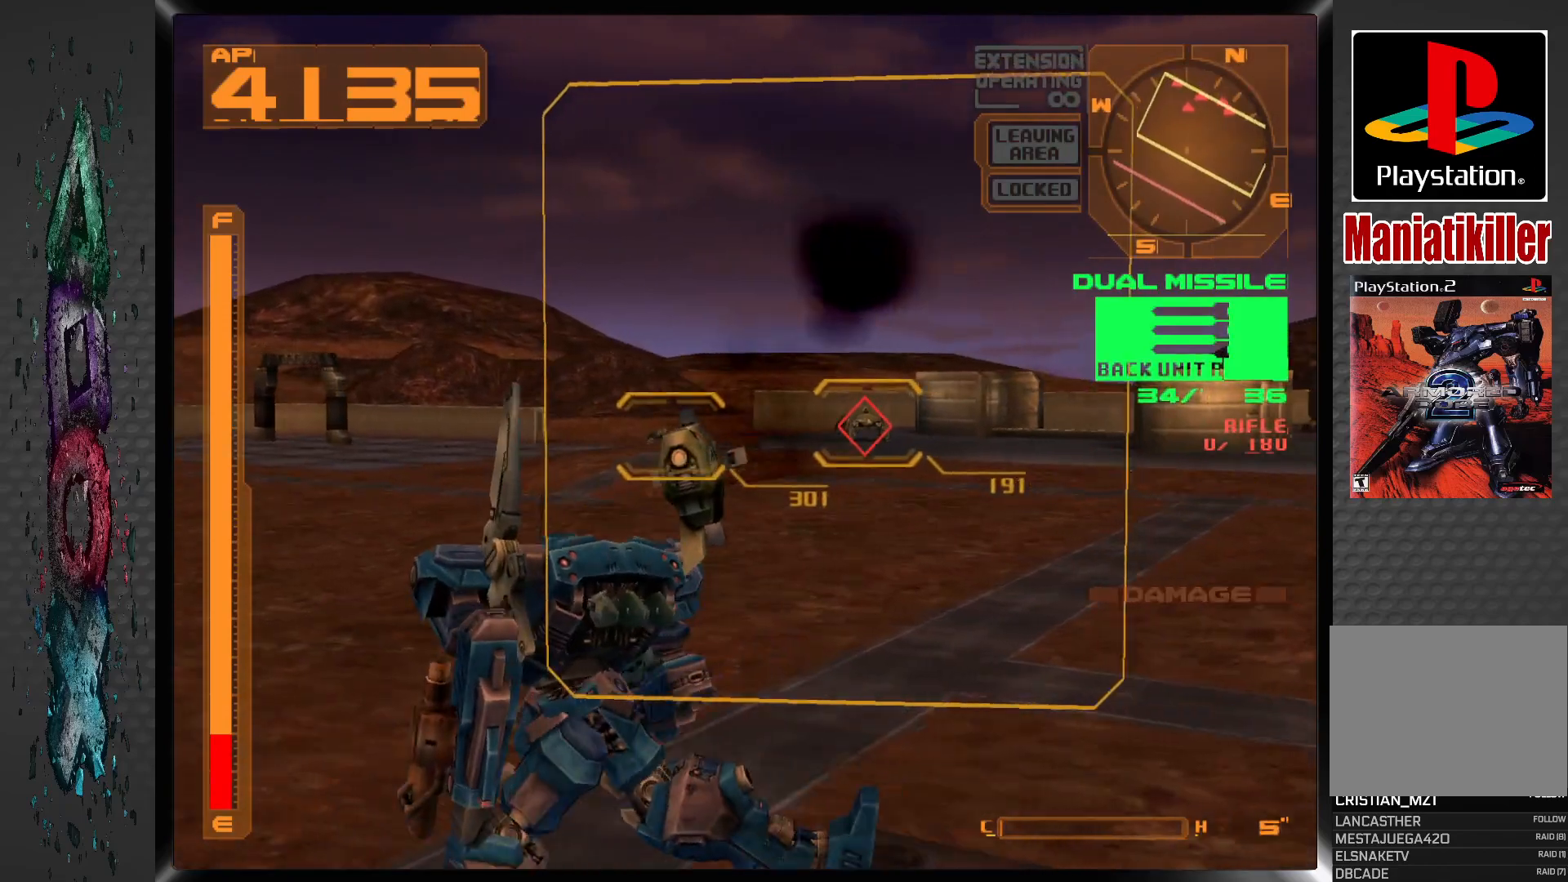
{"buttons": ["SQUARE", "L1"], "left_stick": "center", "right_stick": "center", "events": [[417, "SQUARE", "down"]]}
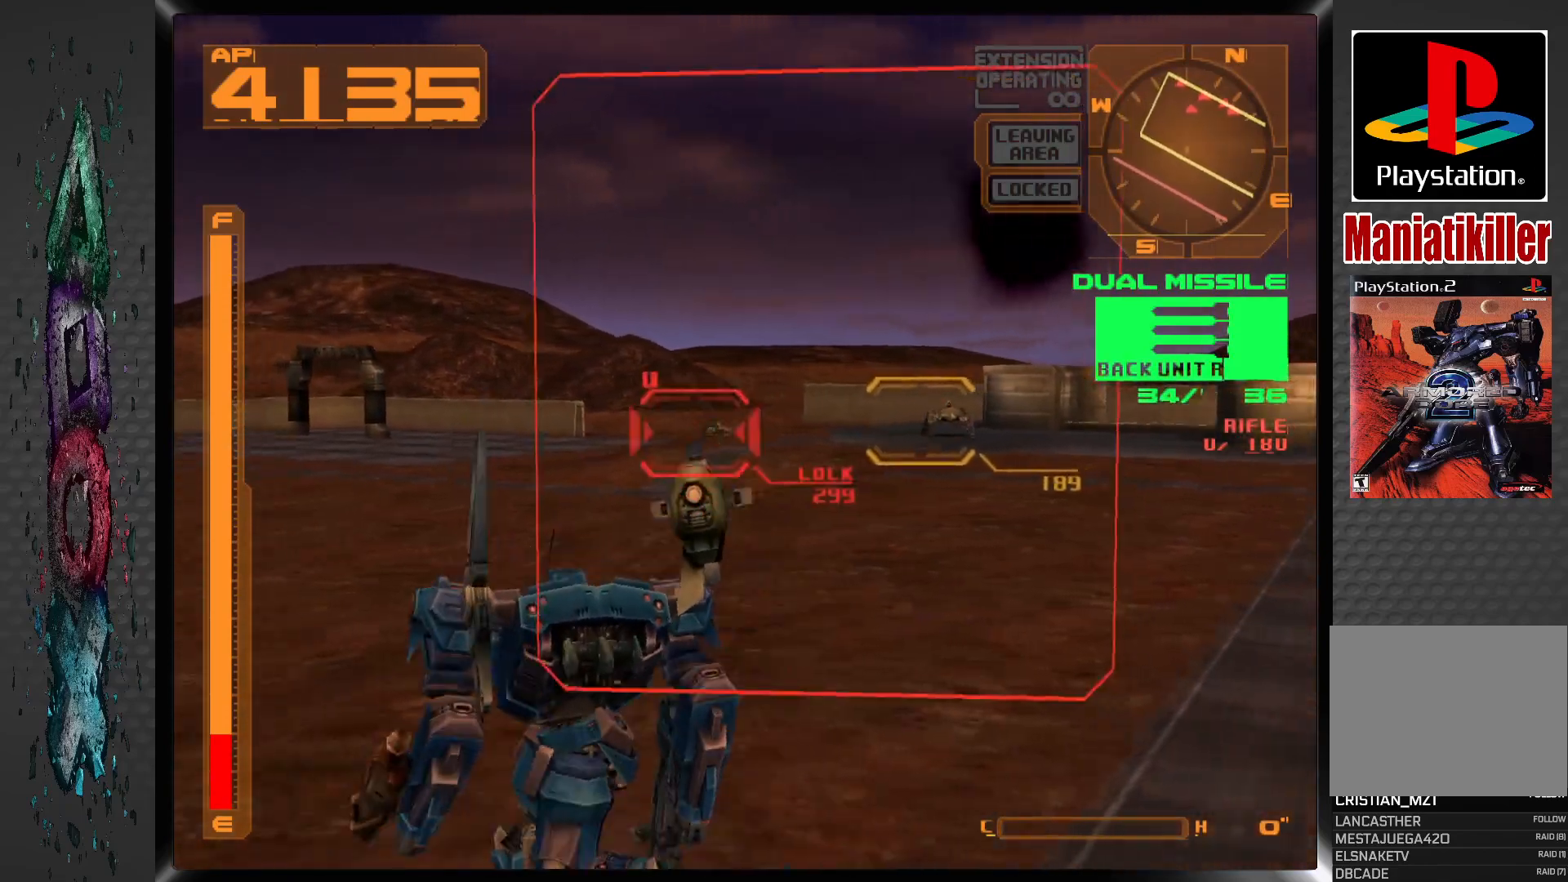
{"buttons": [], "left_stick": "center", "right_stick": "center", "events": [[100, "SQUARE", "up"], [433, "L1", "up"]]}
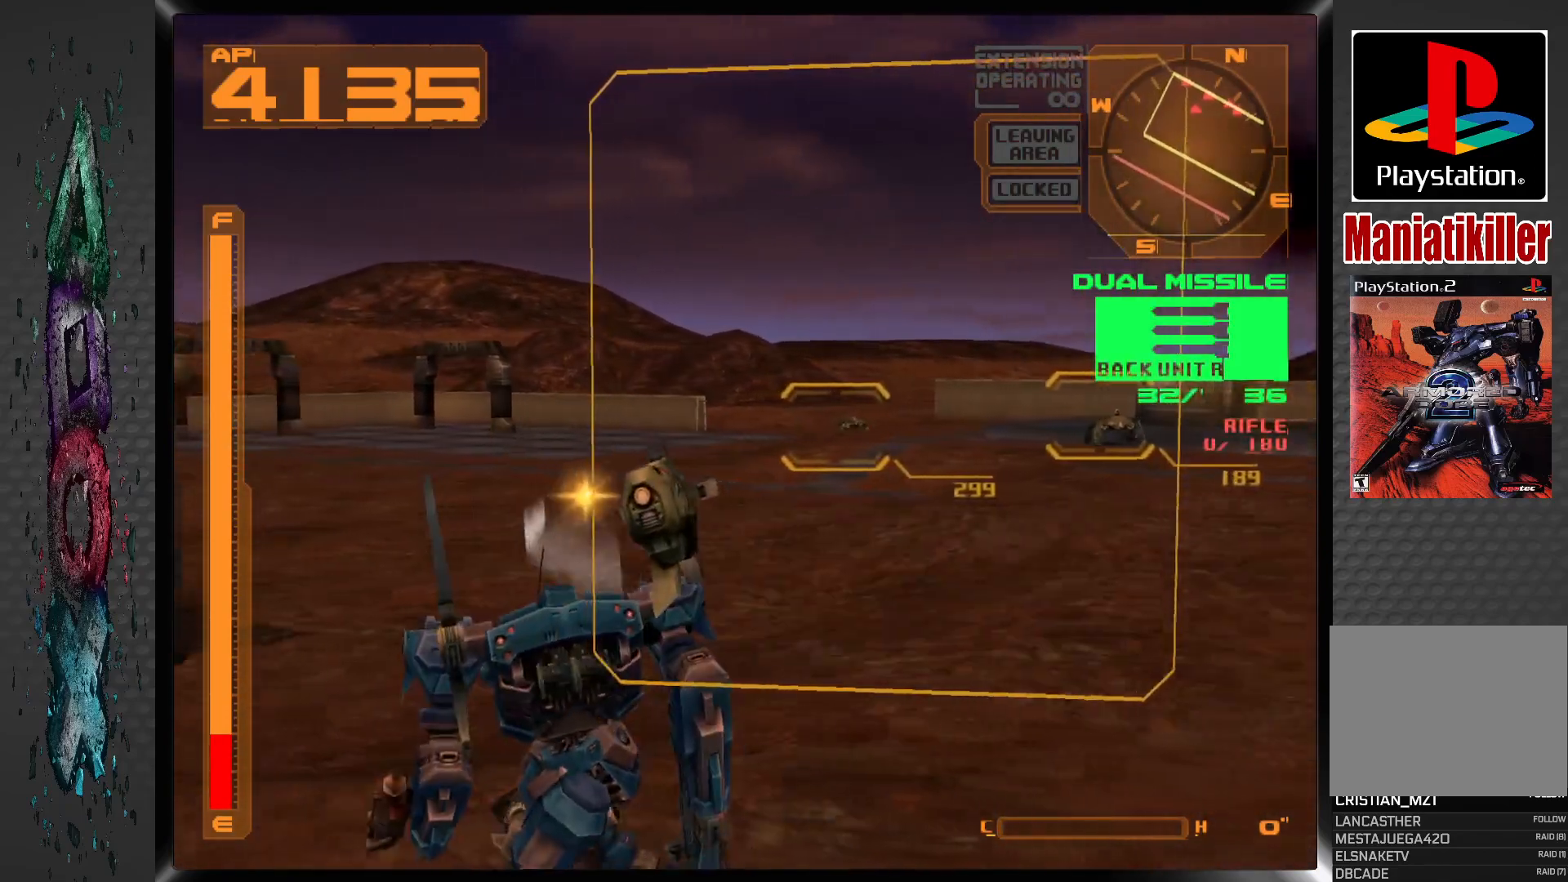
{"buttons": [], "left_stick": "center", "right_stick": "center", "events": []}
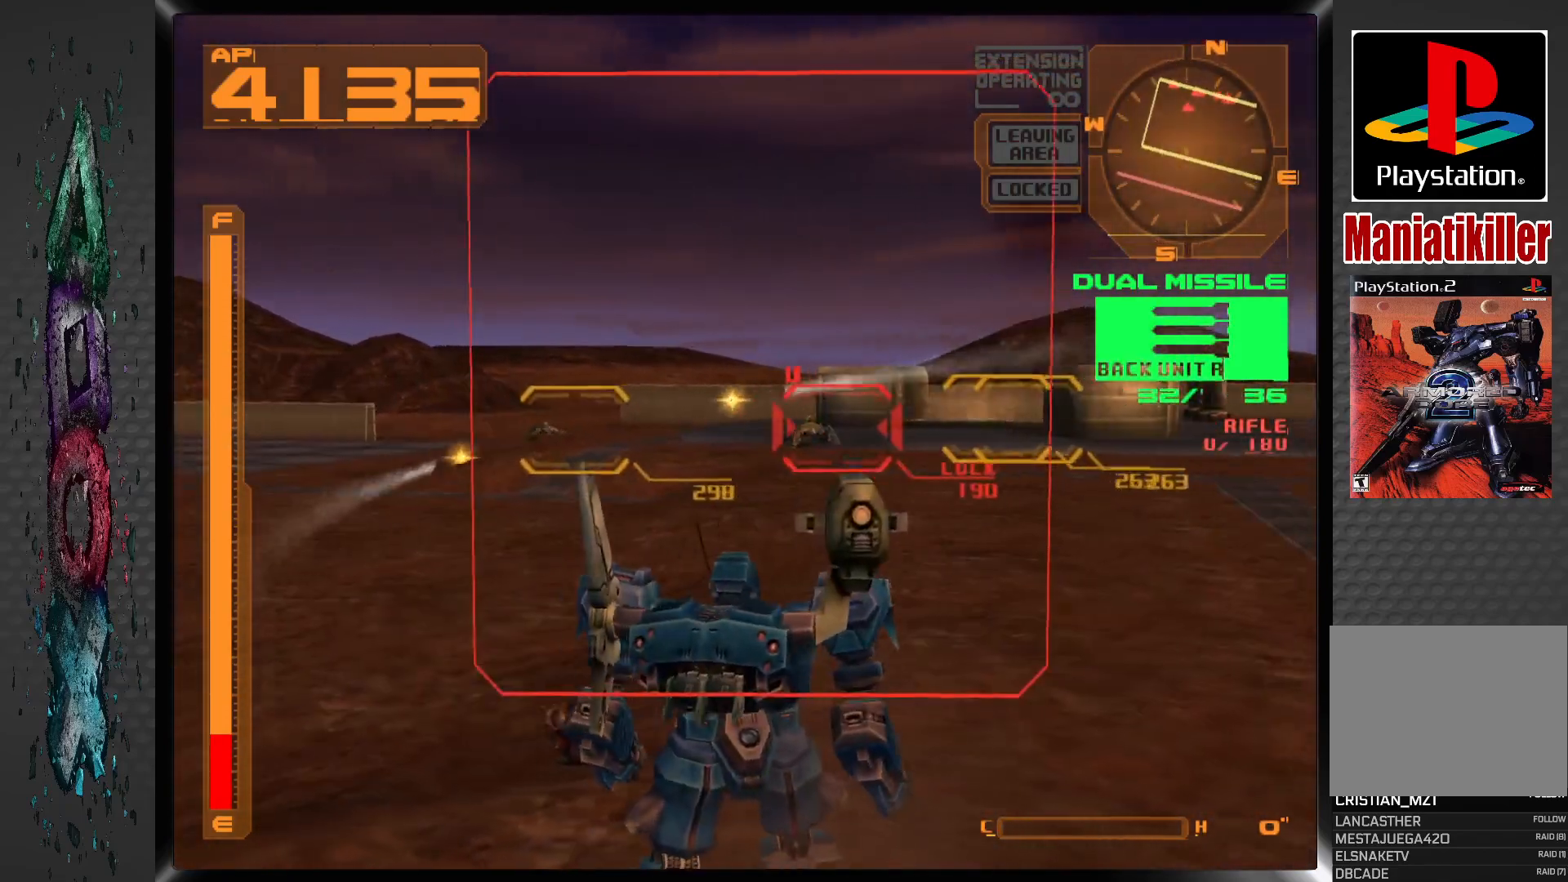
{"buttons": [], "left_stick": "center", "right_stick": "center", "events": []}
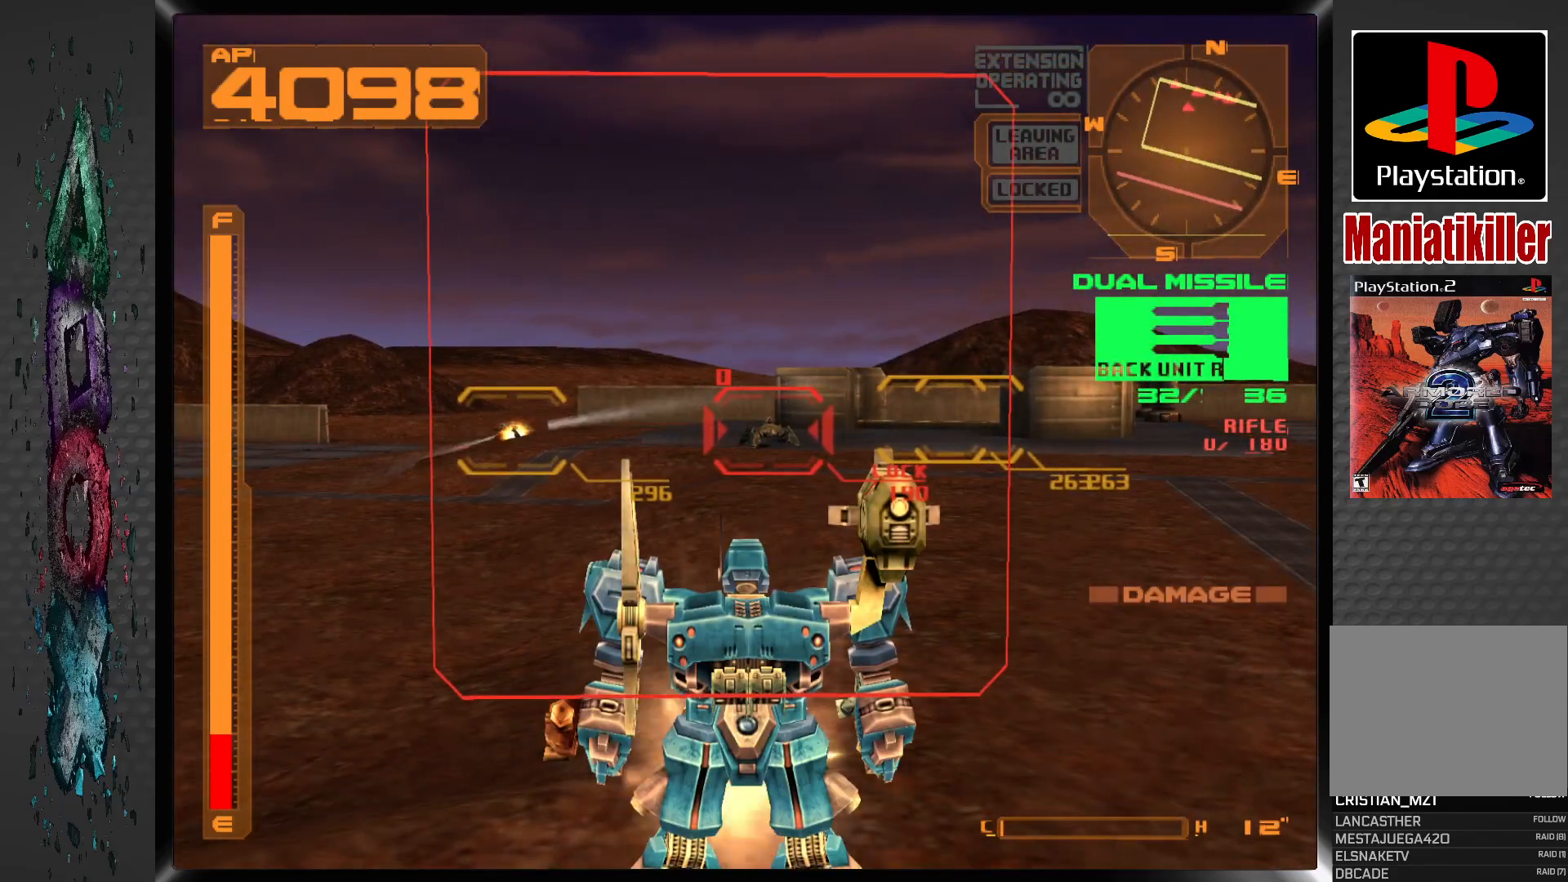
{"buttons": ["R1"], "left_stick": "center", "right_stick": "center", "events": [[67, "R1", "down"]]}
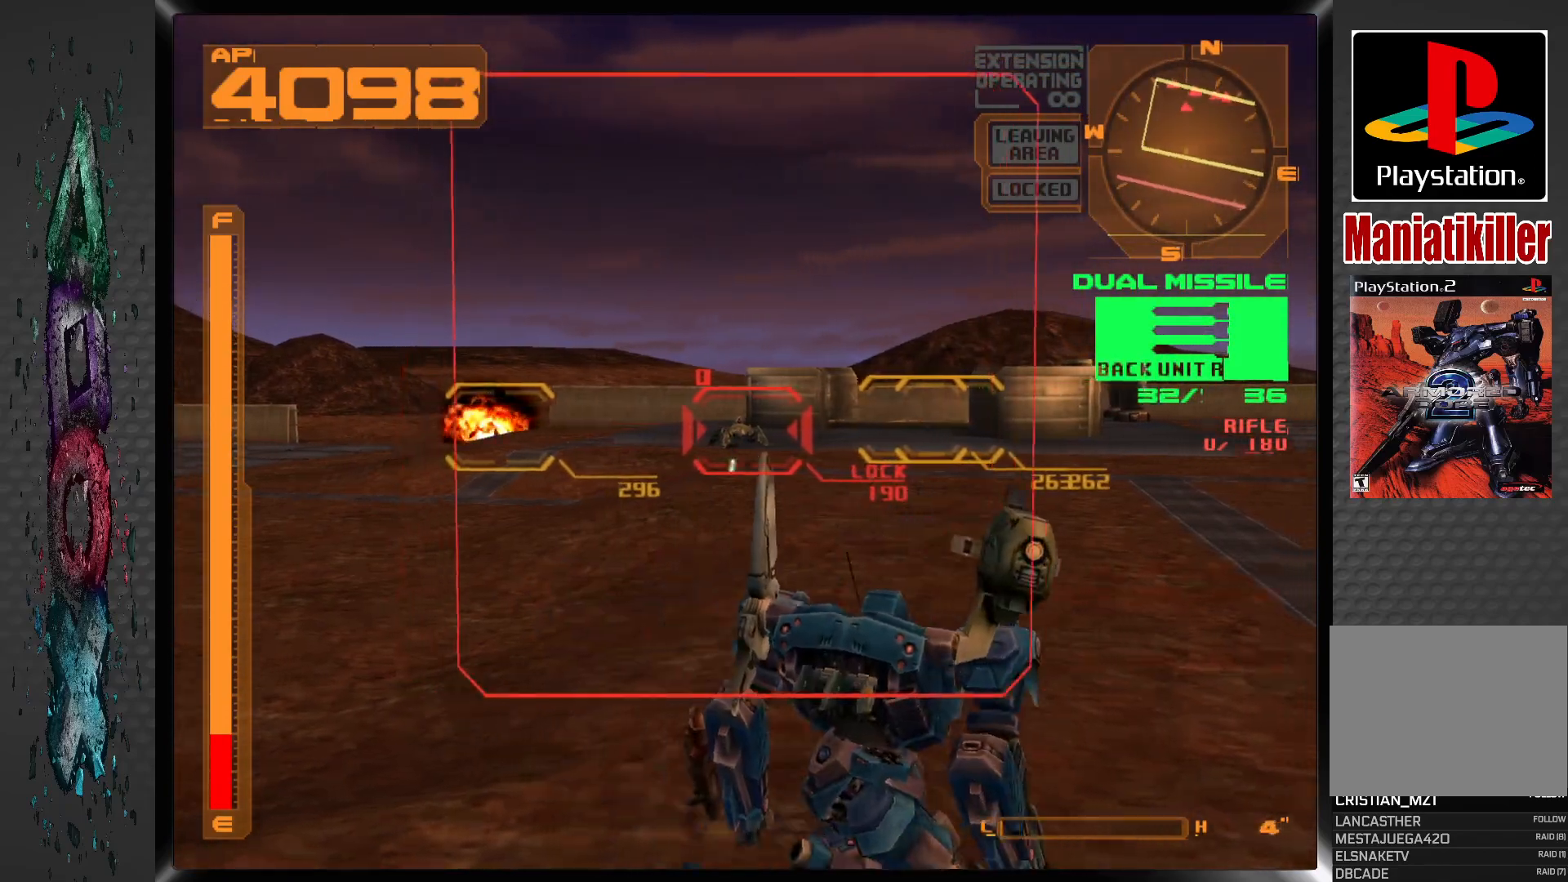
{"buttons": [], "left_stick": "center", "right_stick": "center", "events": [[117, "DPAD_LEFT", "down"], [150, "R1", "up"], [267, "DPAD_LEFT", "up"]]}
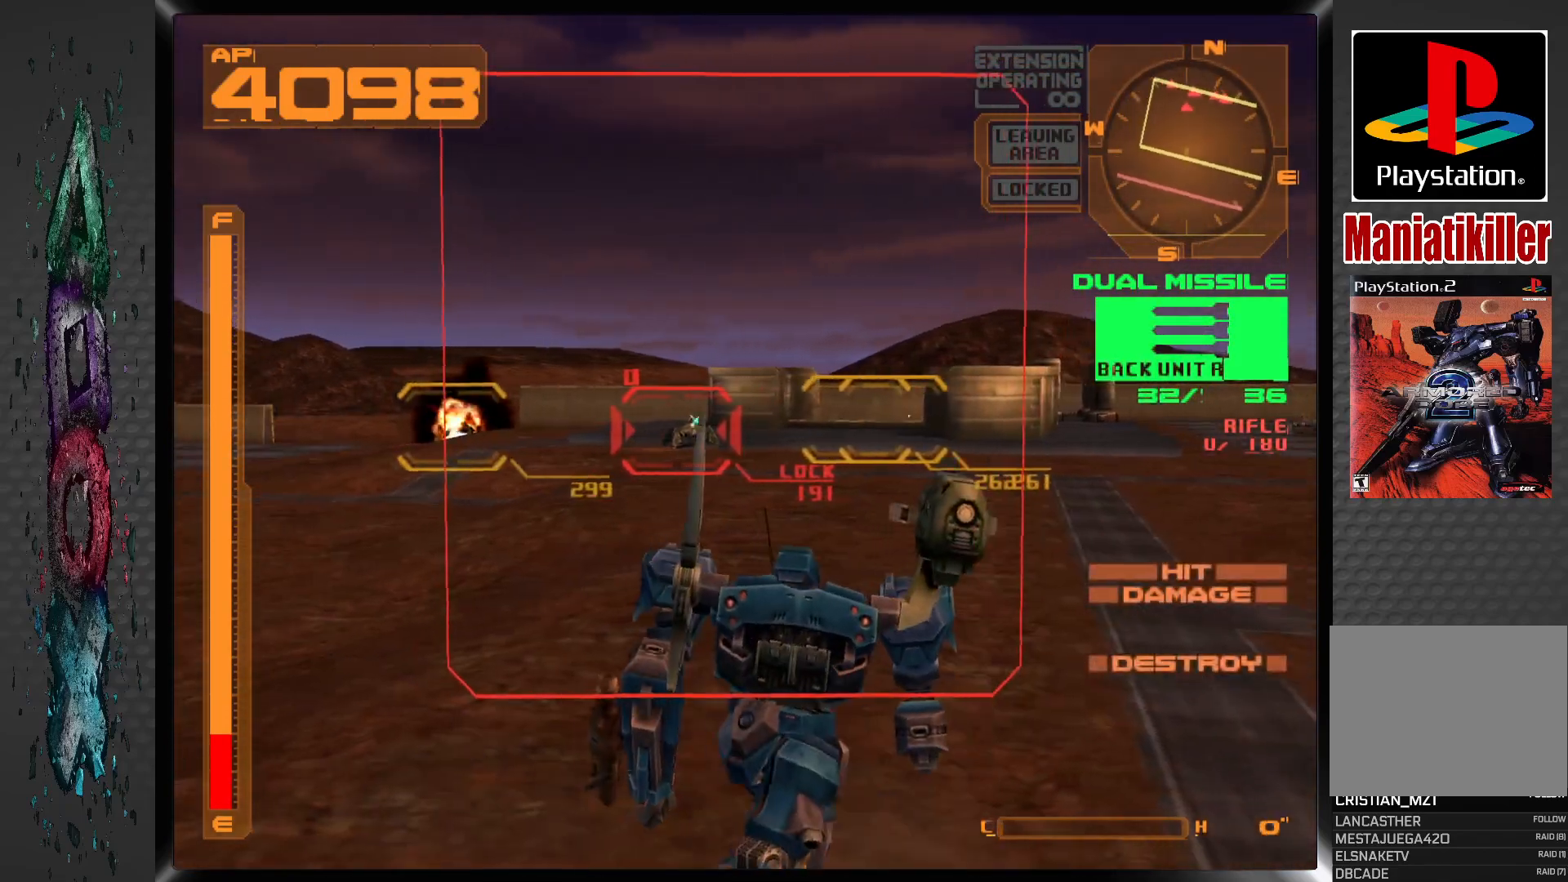
{"buttons": ["R1"], "left_stick": "center", "right_stick": "center", "events": [[183, "SQUARE", "down"], [300, "SQUARE", "up"], [433, "R1", "down"]]}
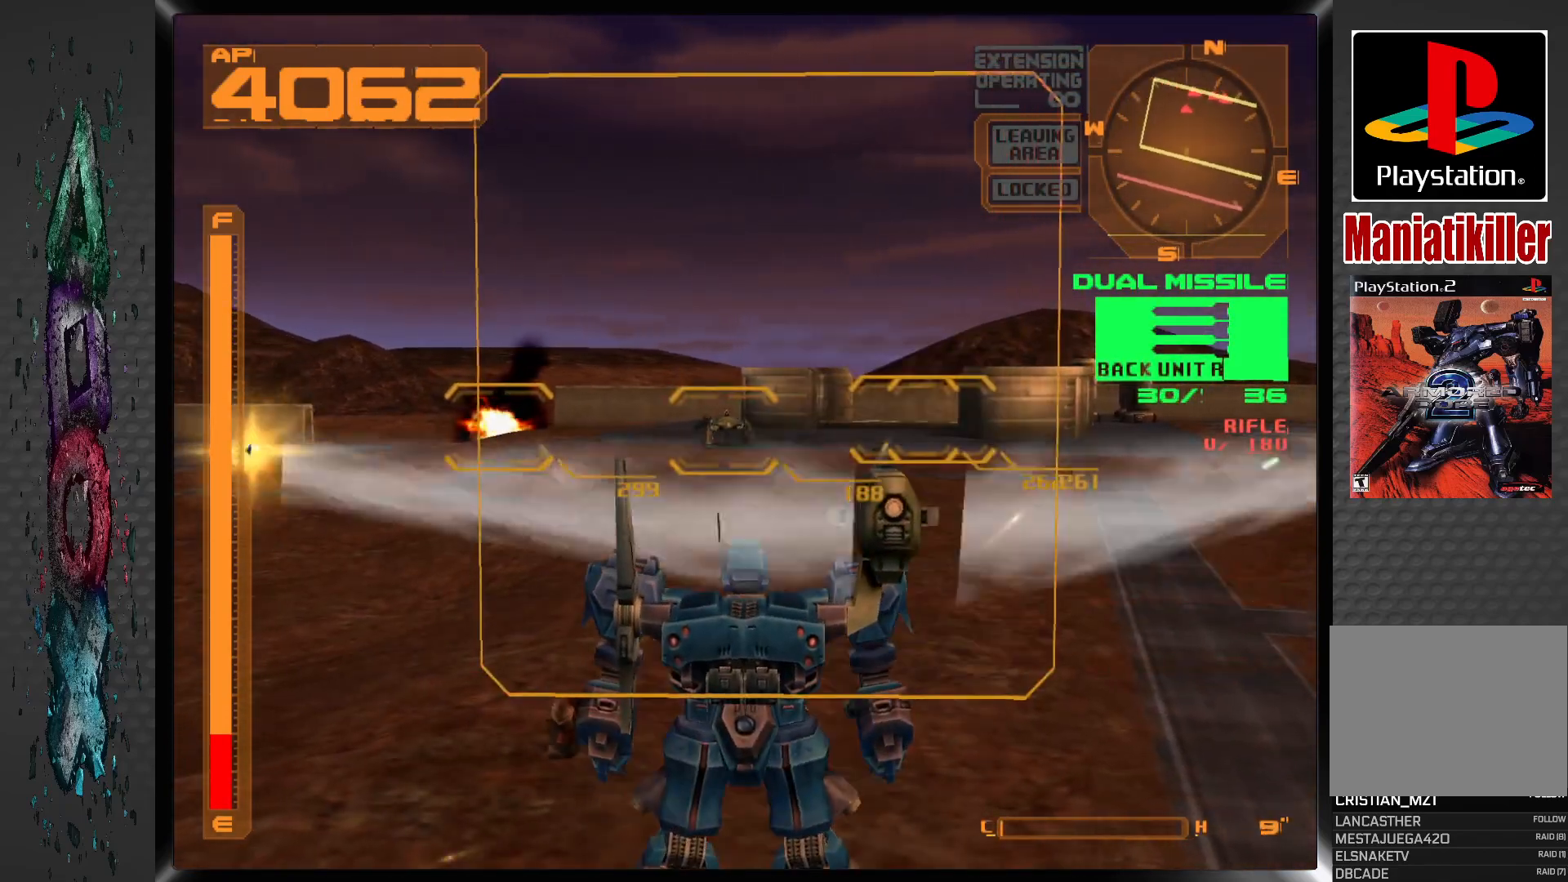
{"buttons": ["R1"], "left_stick": "center", "right_stick": "center", "events": []}